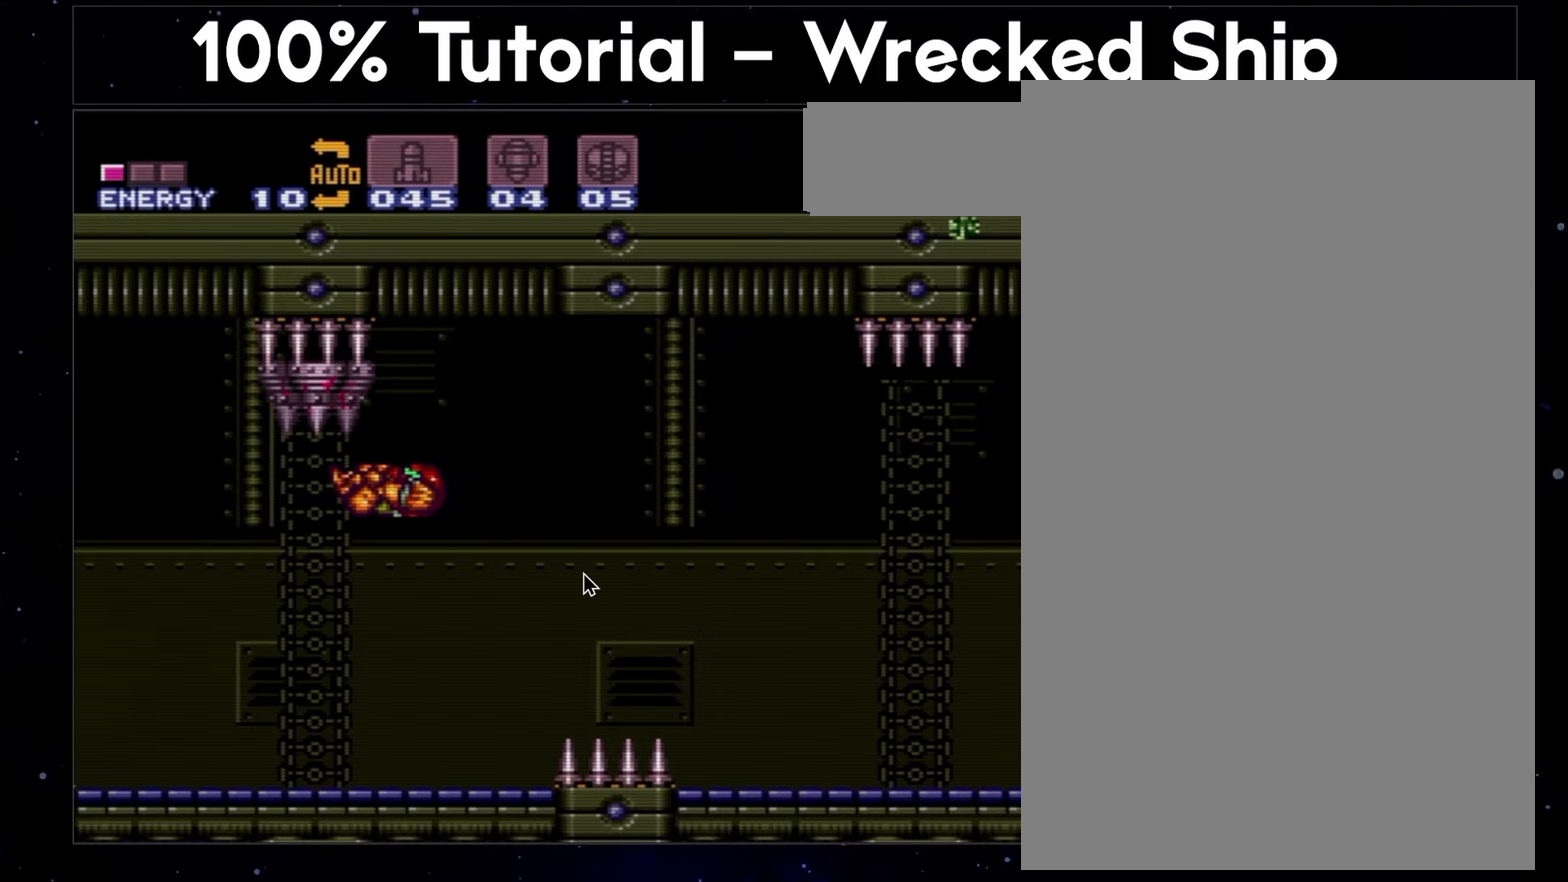
Gameplay with a controller (Nintendo layout); each line is a JSON object with the inputs held at the frame after it. "events" lists button and stick changes between this image and that frame as [ms after this image, input, new state], when the widget could be followed in between. Not read: L1 L3 R3.
{"buttons": ["A", "B", "DPAD_LEFT"], "events": []}
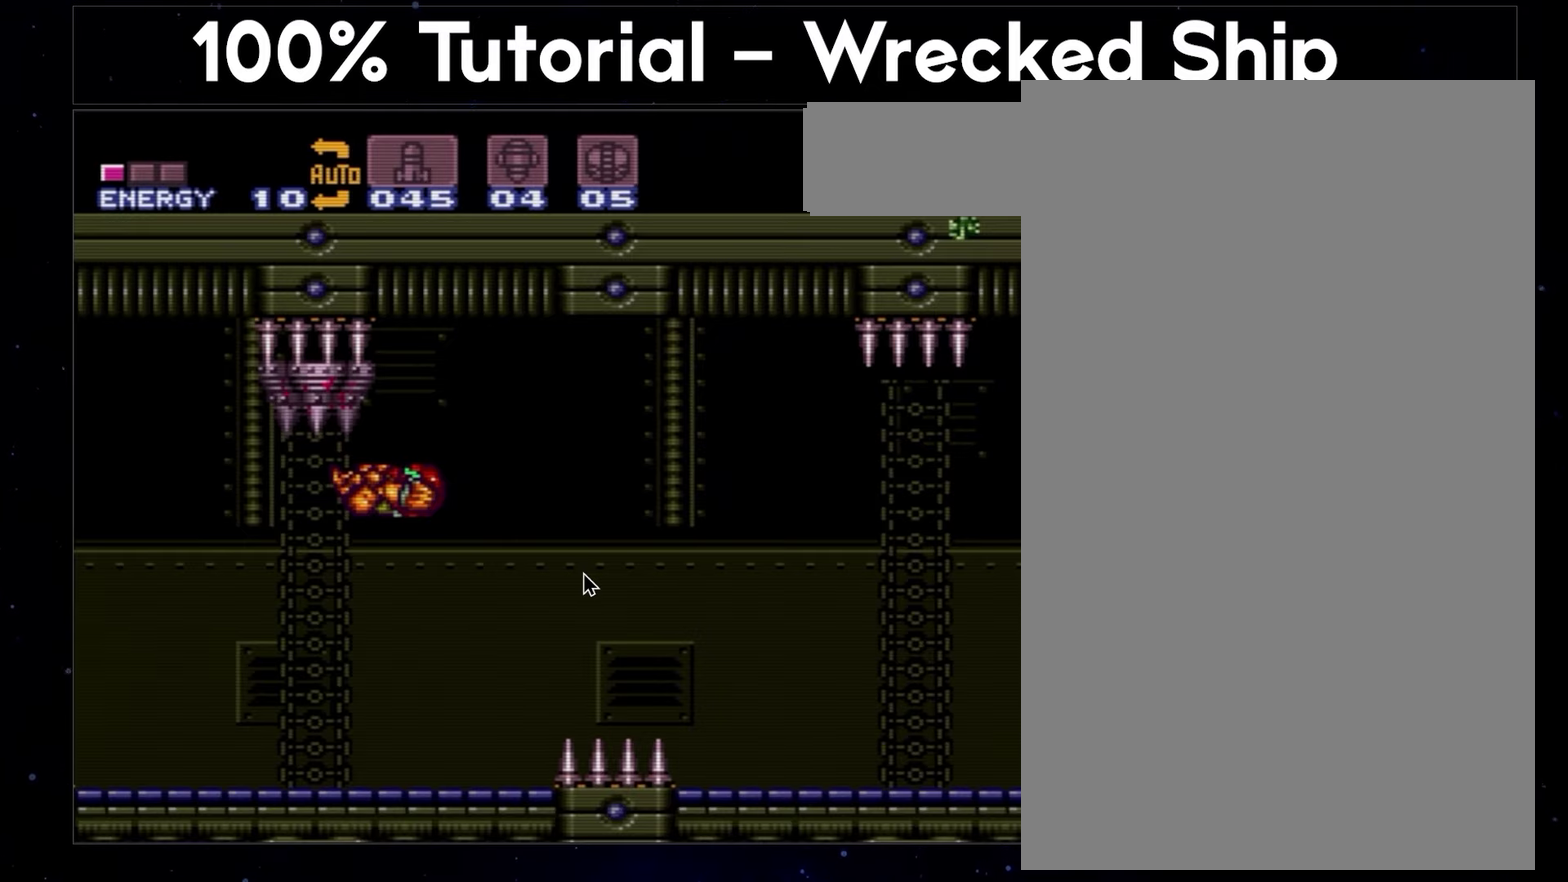
{"buttons": ["A", "DPAD_LEFT"], "events": [[17, "B", "up"], [283, "DPAD_DOWN", "down"], [450, "DPAD_DOWN", "up"]]}
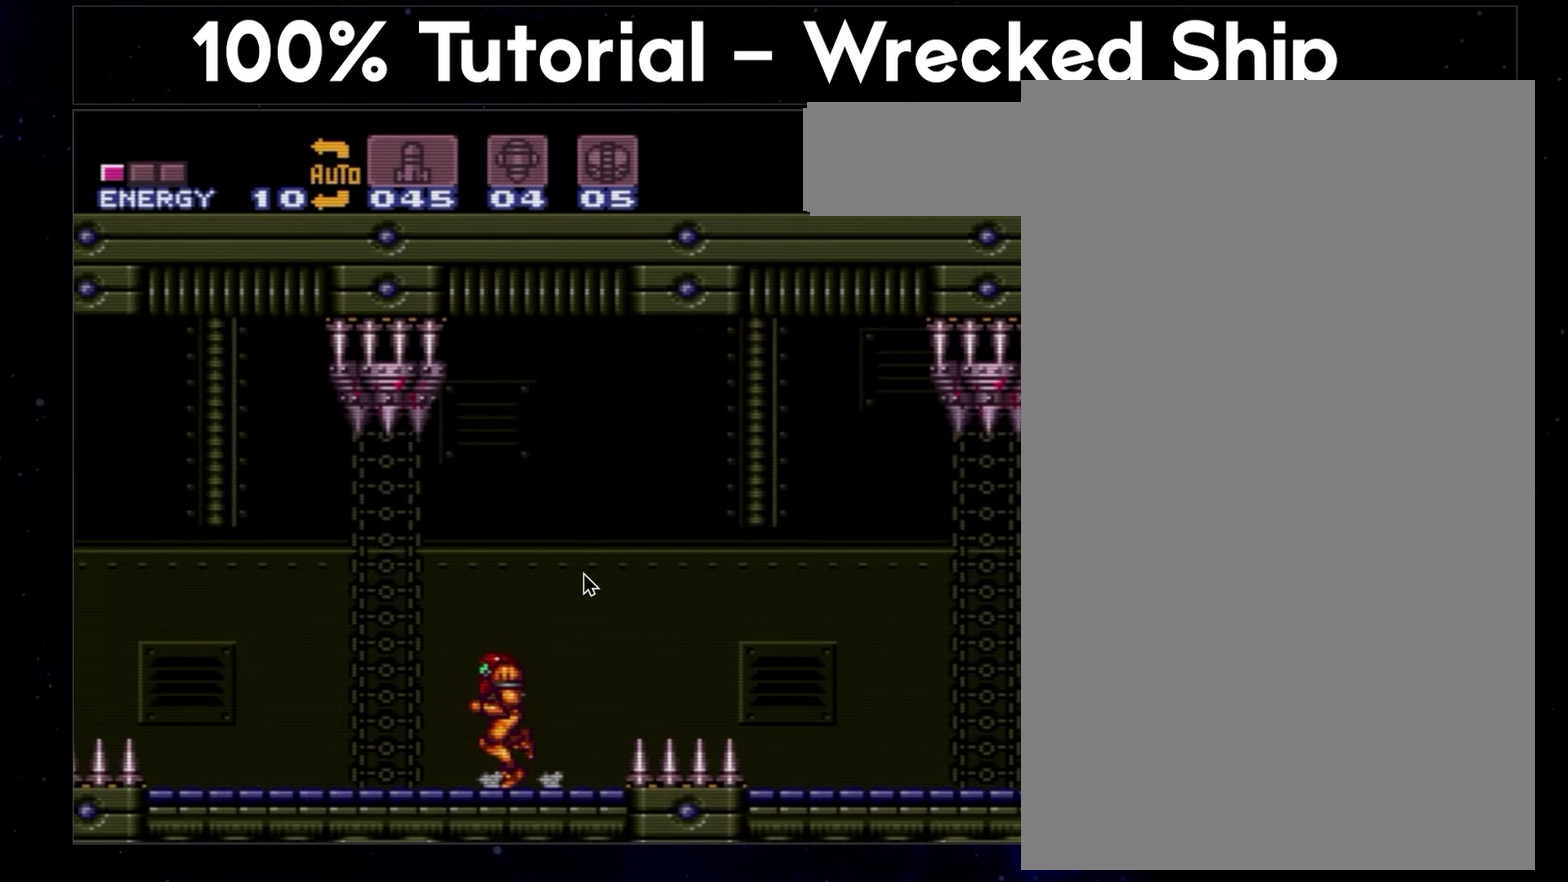
{"buttons": ["A", "DPAD_LEFT"], "events": []}
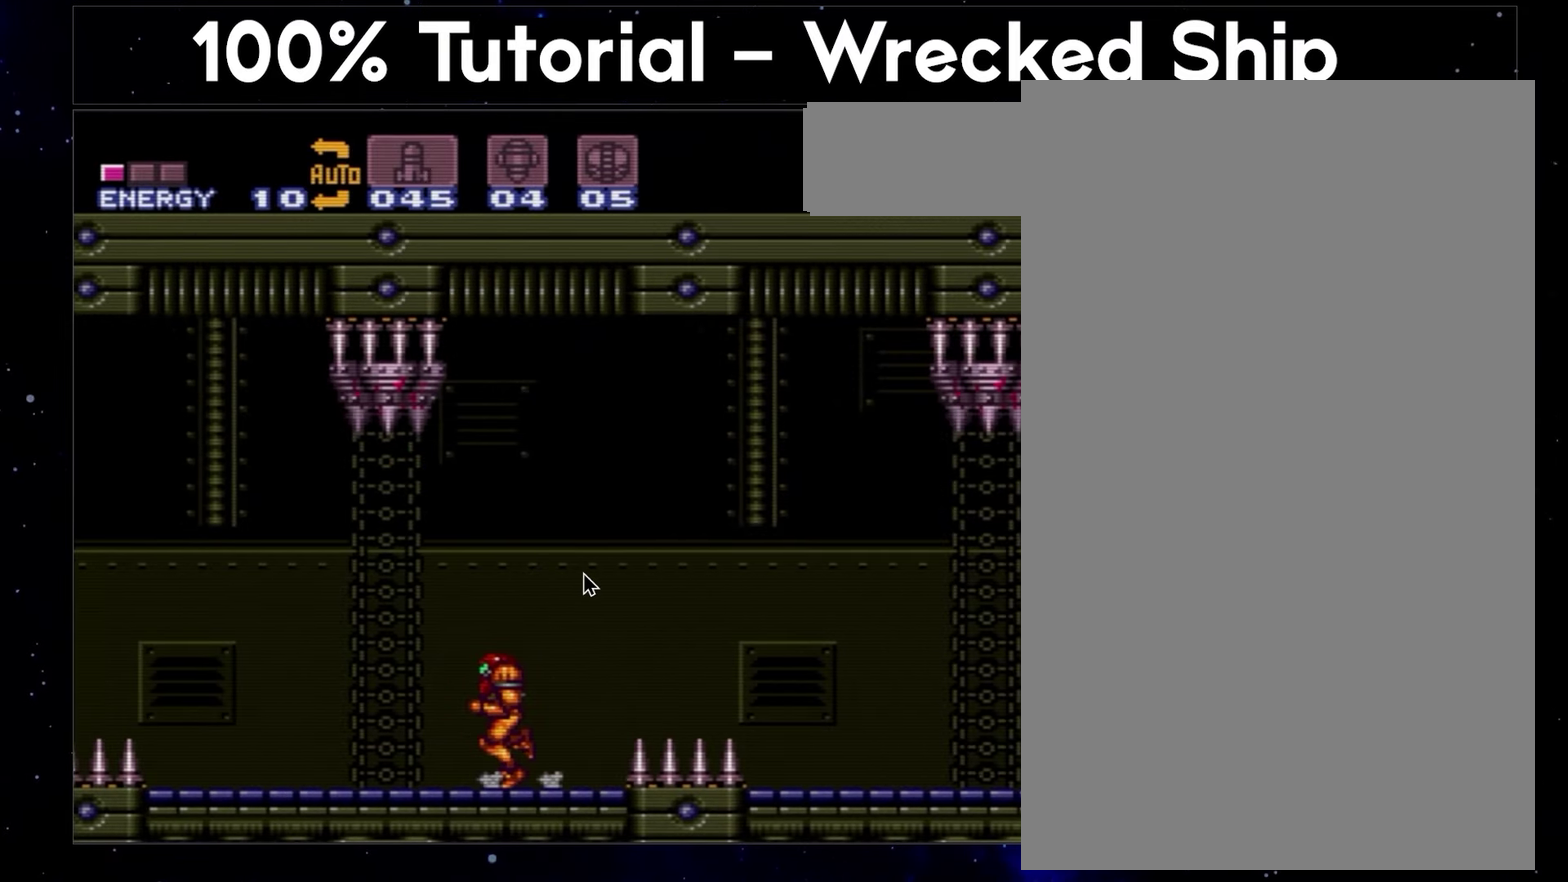
{"buttons": ["A", "DPAD_LEFT"], "events": []}
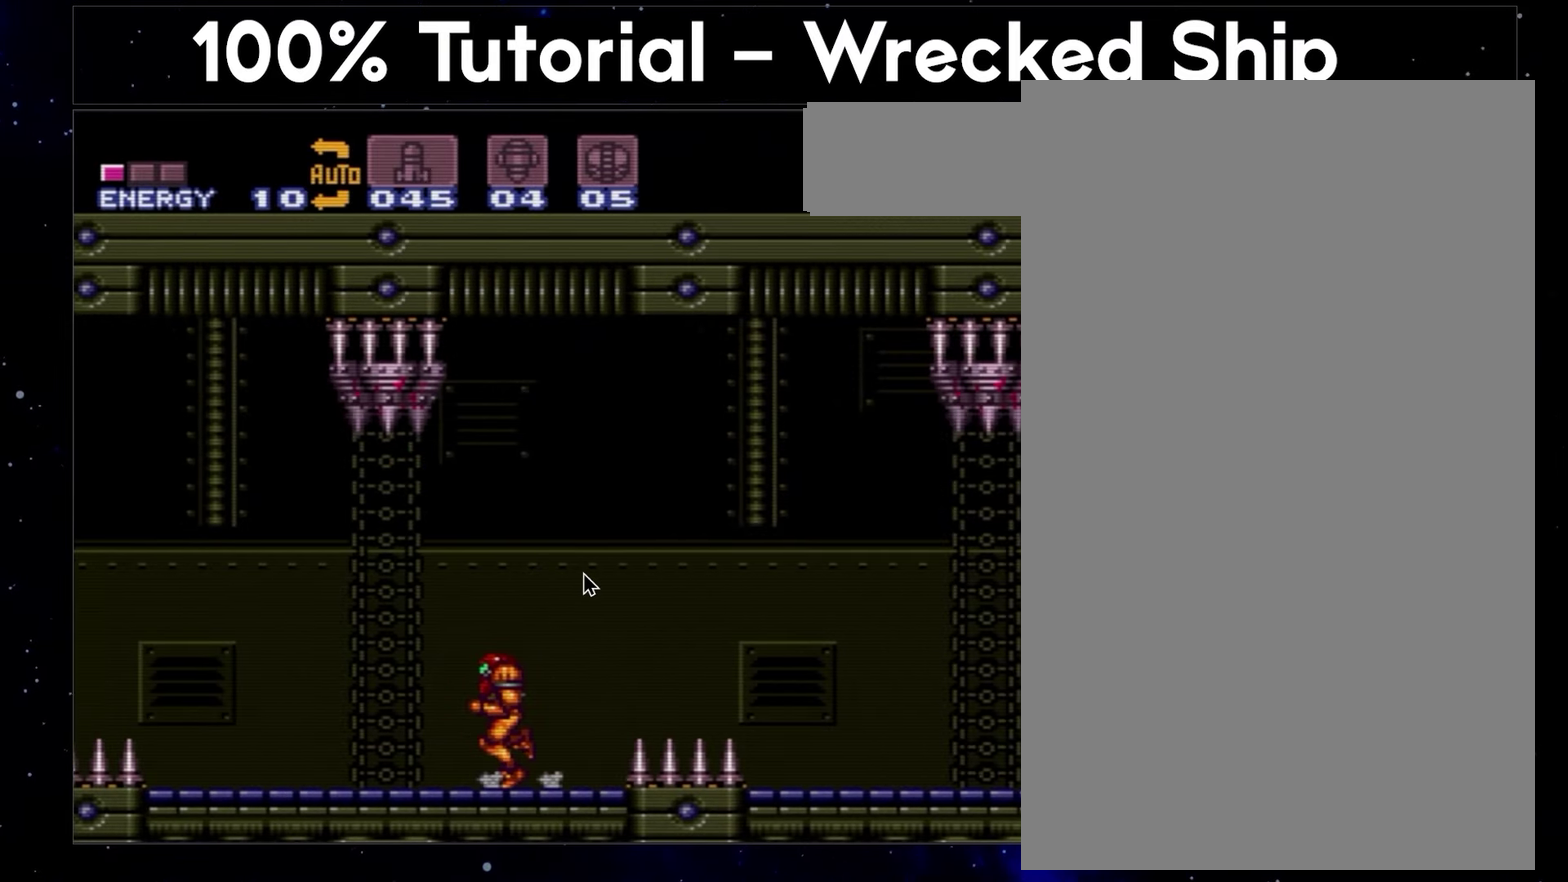
{"buttons": ["A", "DPAD_LEFT"], "events": []}
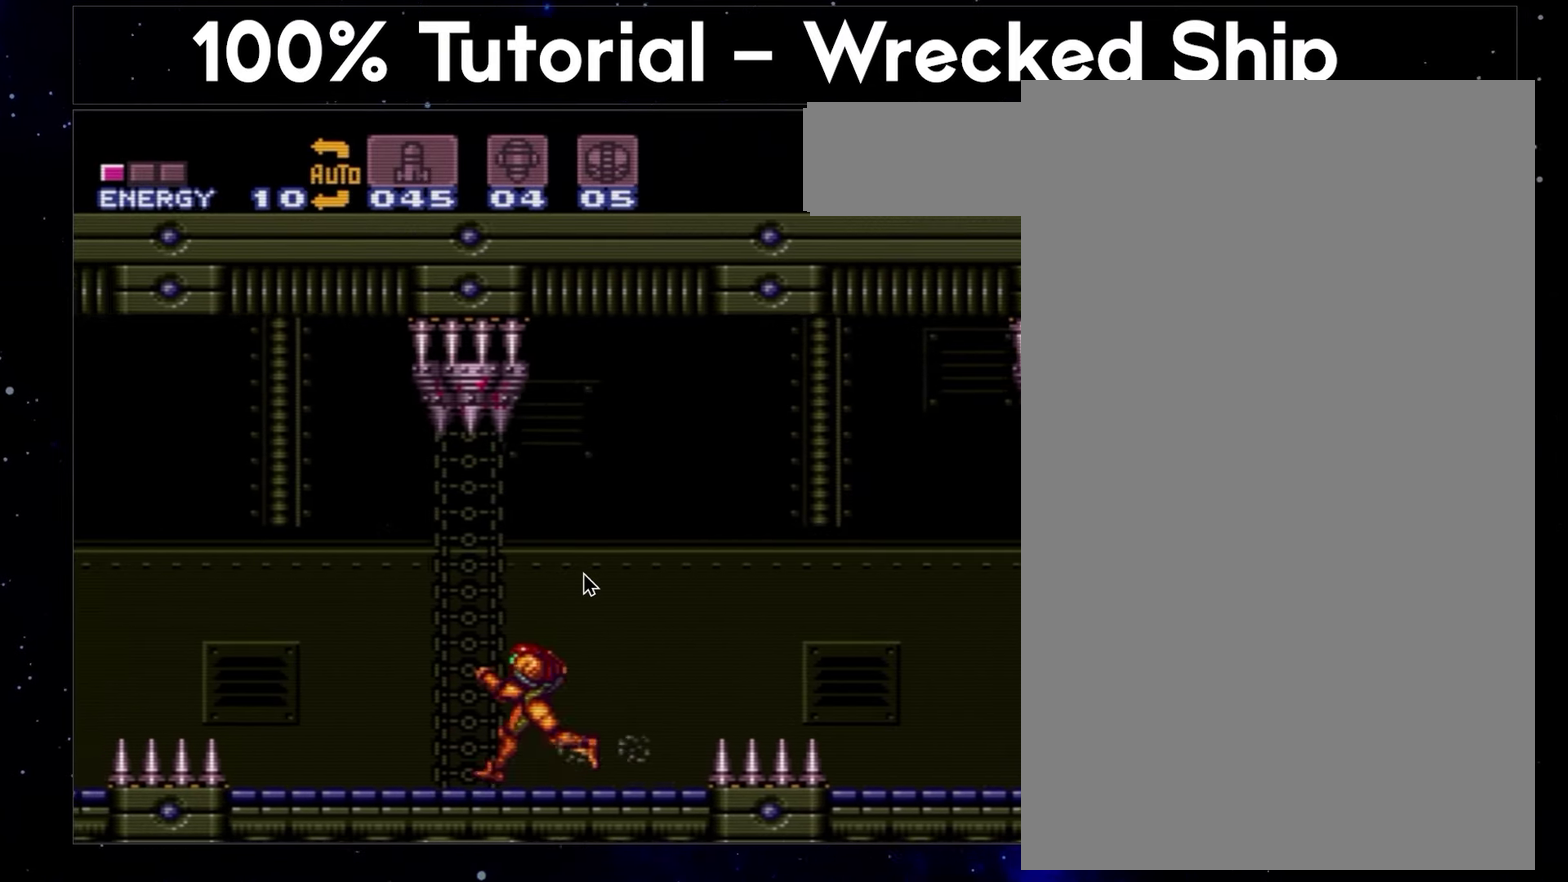
{"buttons": ["A", "DPAD_LEFT"], "events": [[217, "B", "down"], [317, "B", "up"]]}
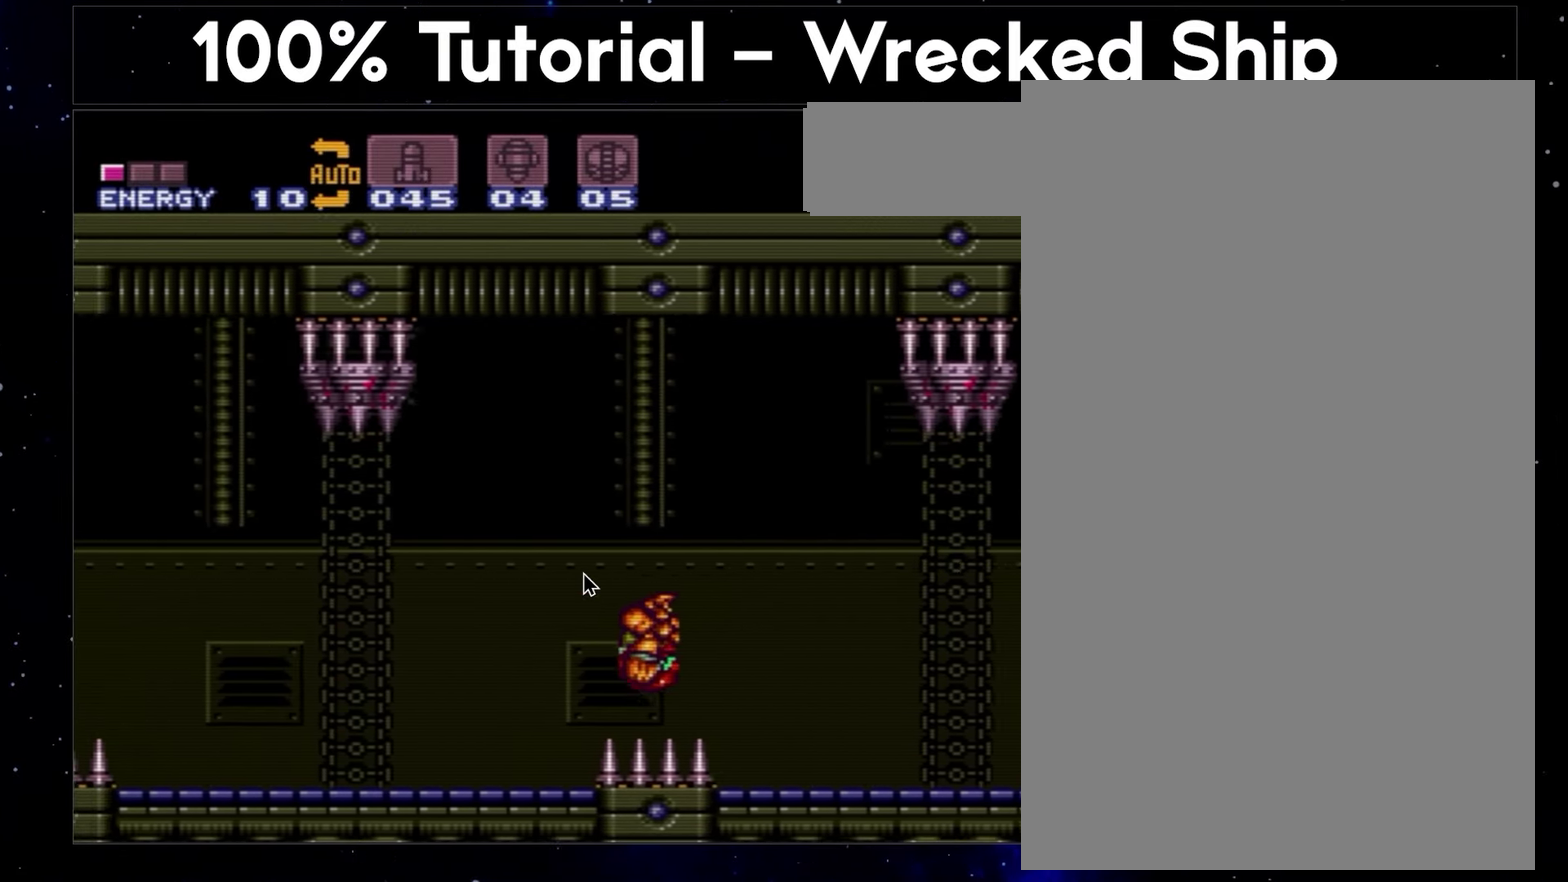
{"buttons": ["A", "DPAD_LEFT"], "events": []}
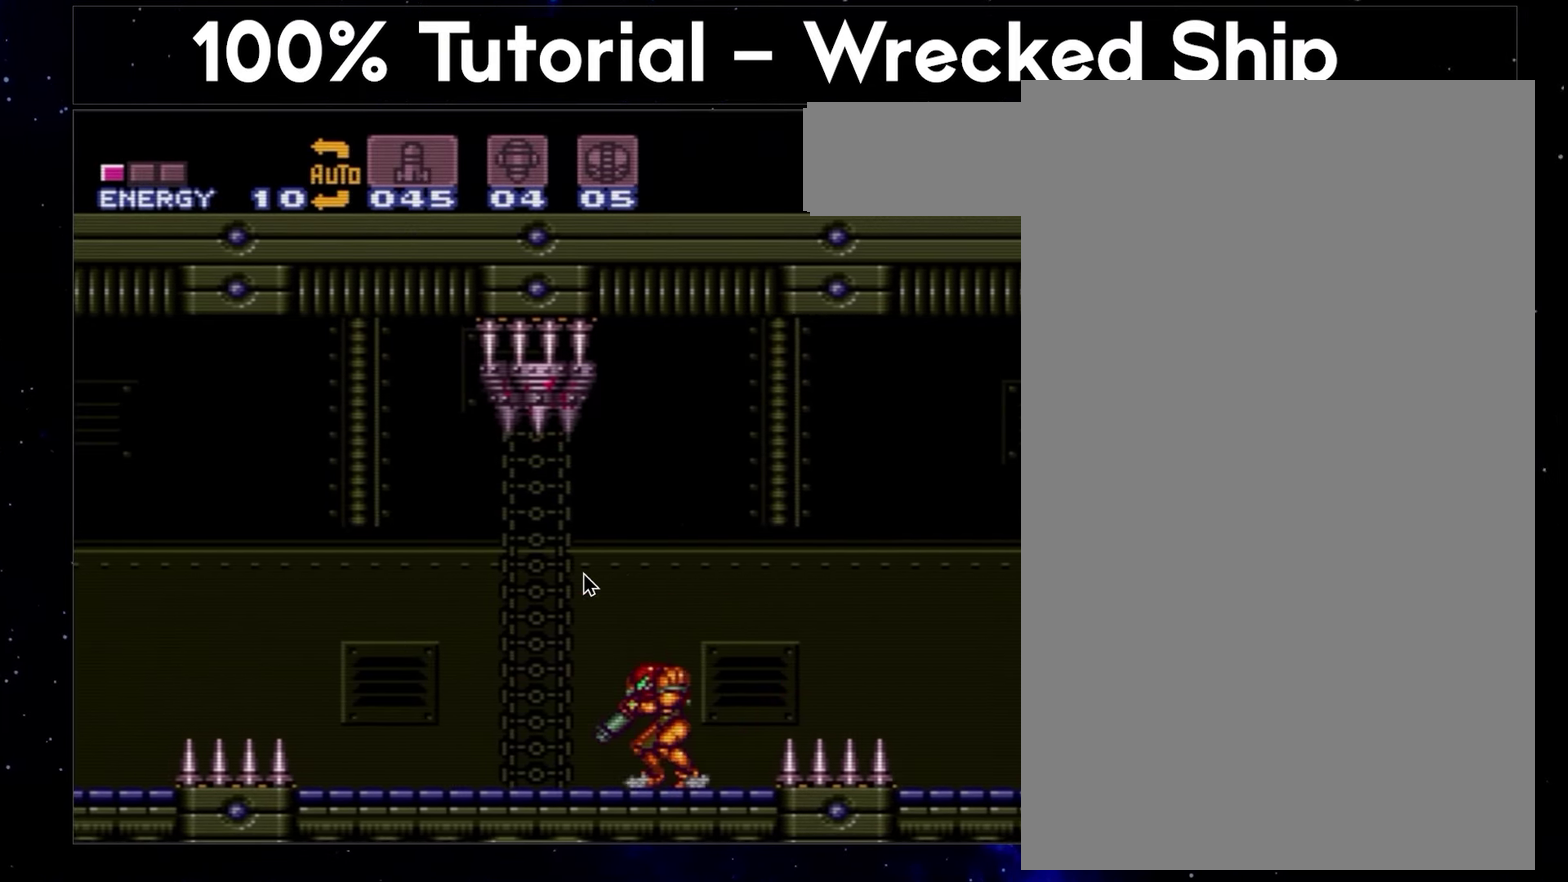
{"buttons": ["A", "DPAD_LEFT"], "events": []}
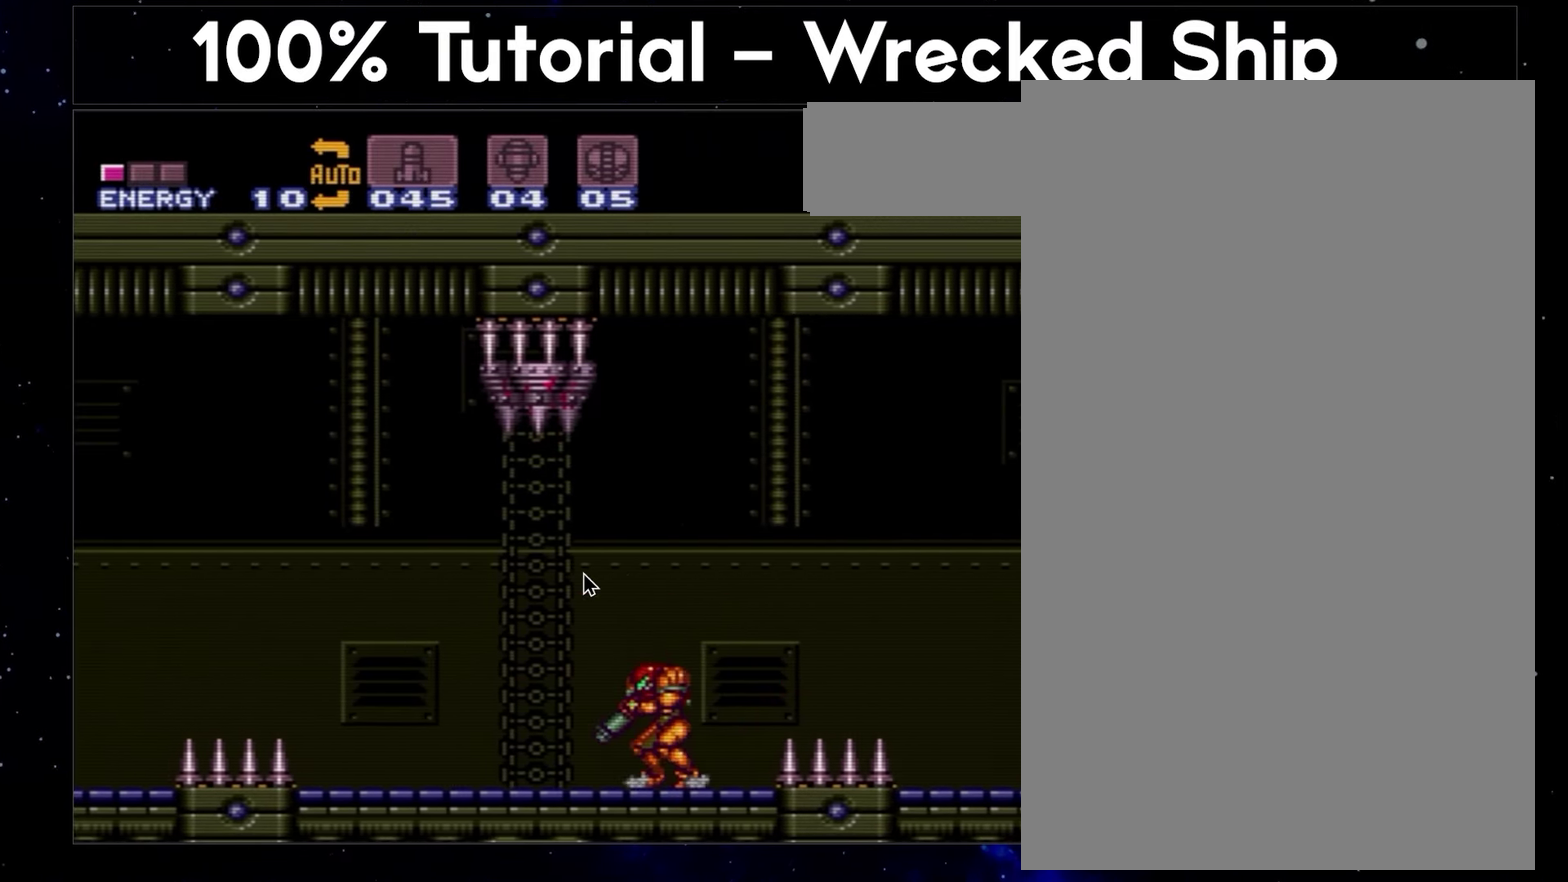
{"buttons": ["A", "DPAD_LEFT"], "events": []}
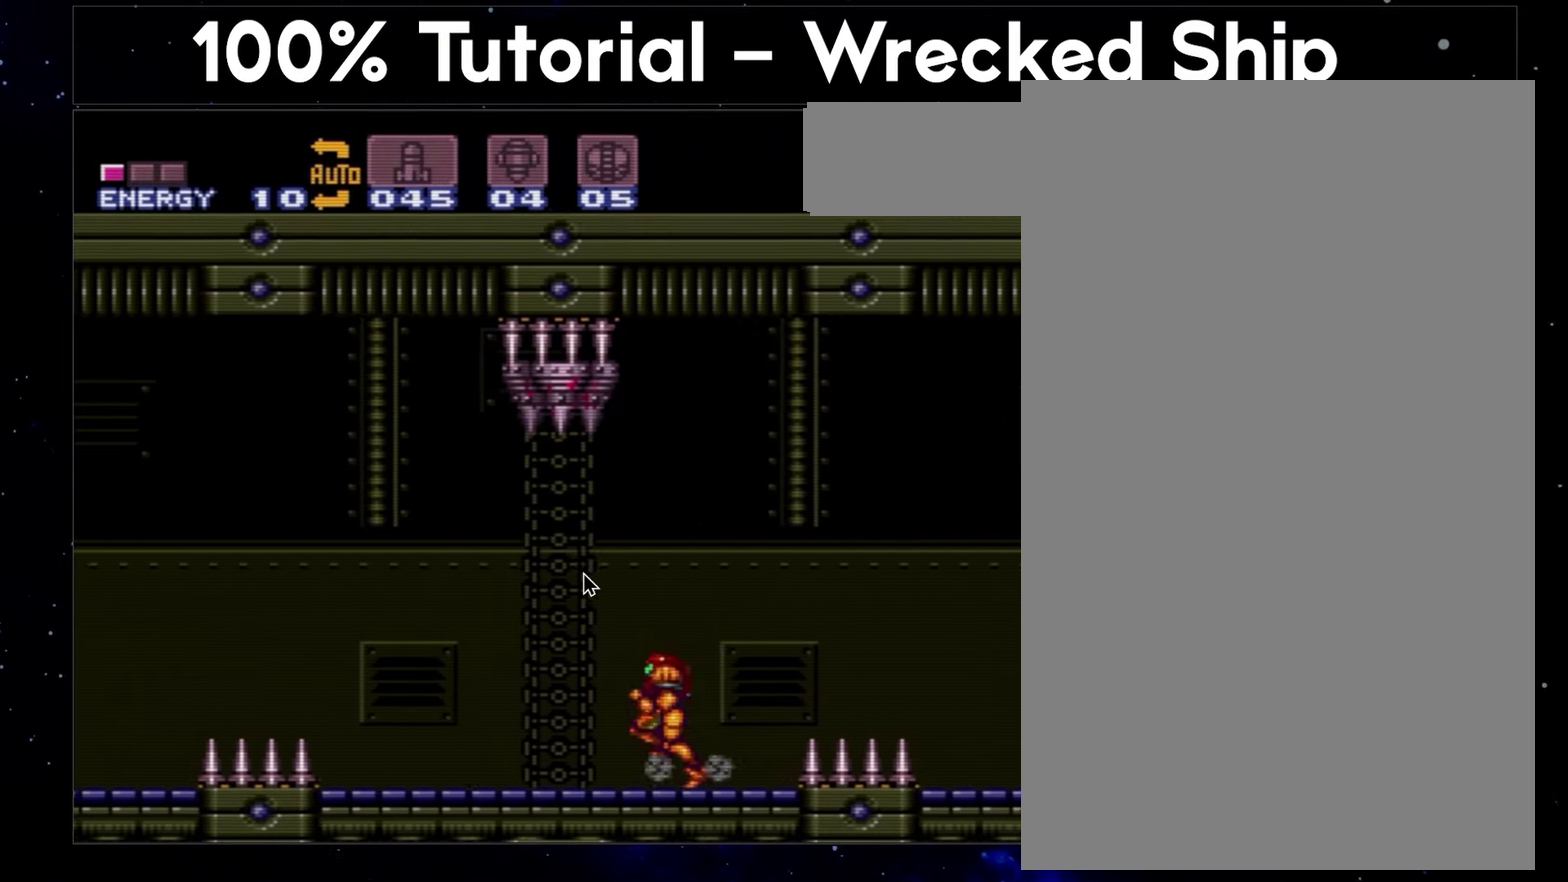
{"buttons": ["A", "B", "DPAD_LEFT"], "events": [[300, "B", "down"]]}
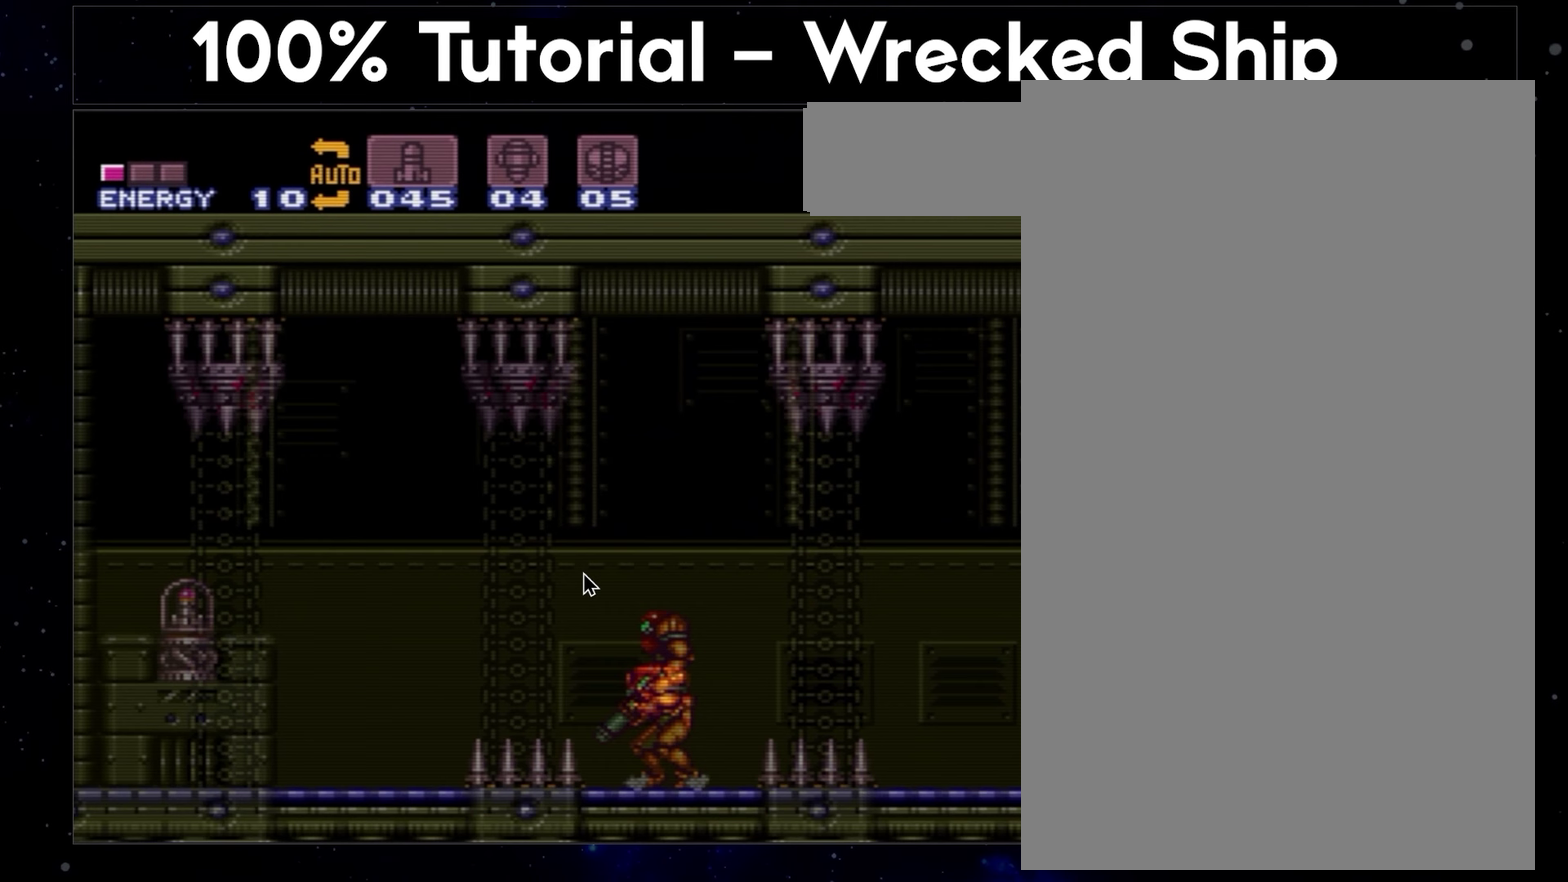
{"buttons": ["A", "DPAD_LEFT"], "events": [[217, "B", "up"]]}
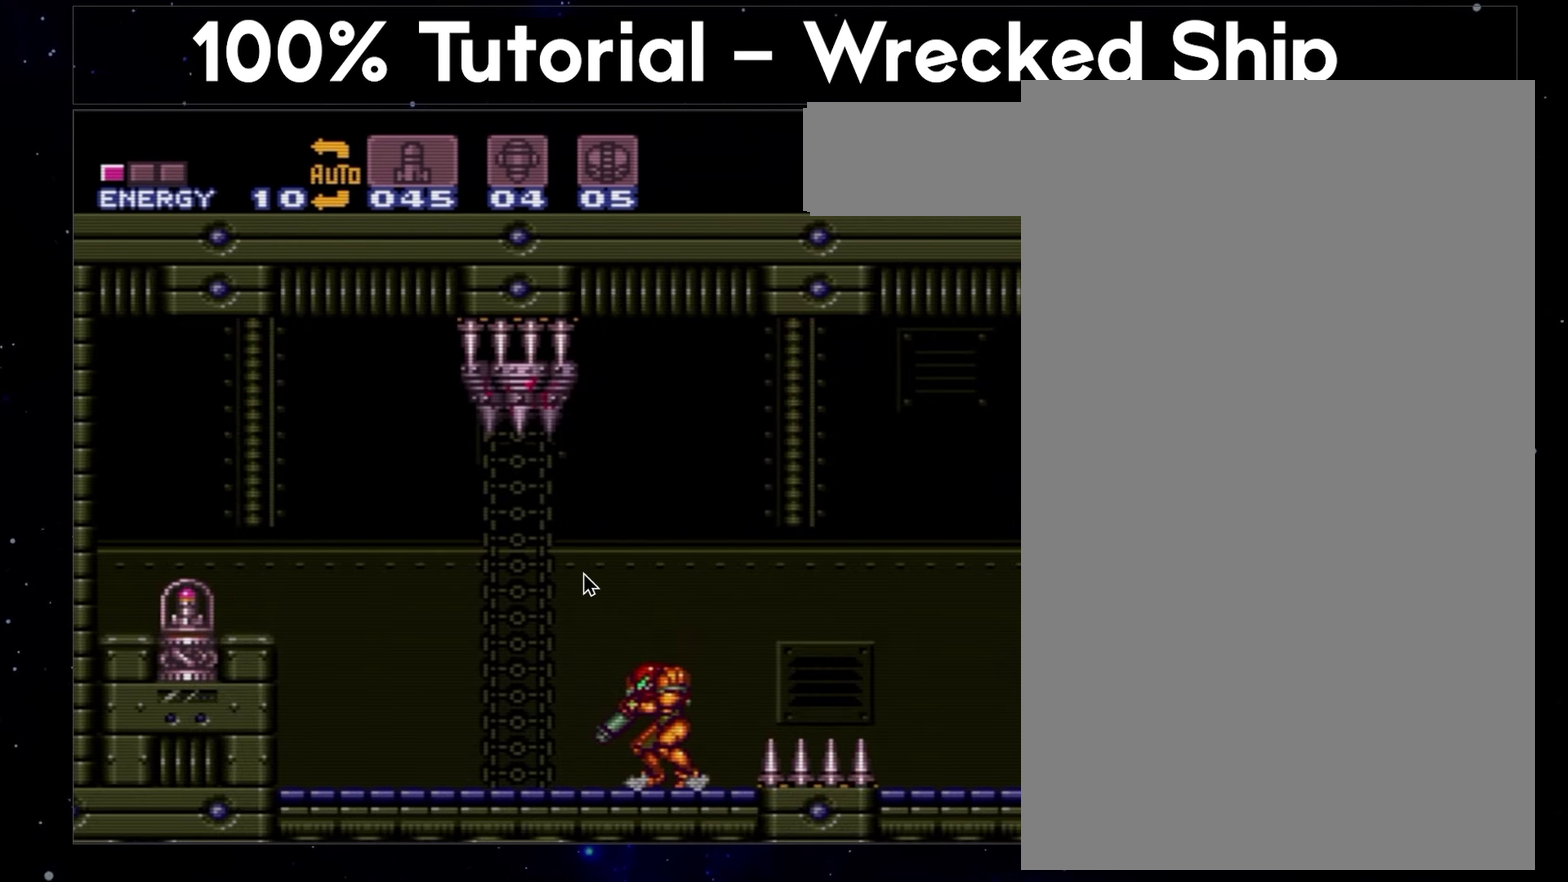
{"buttons": ["A", "DPAD_LEFT"], "events": []}
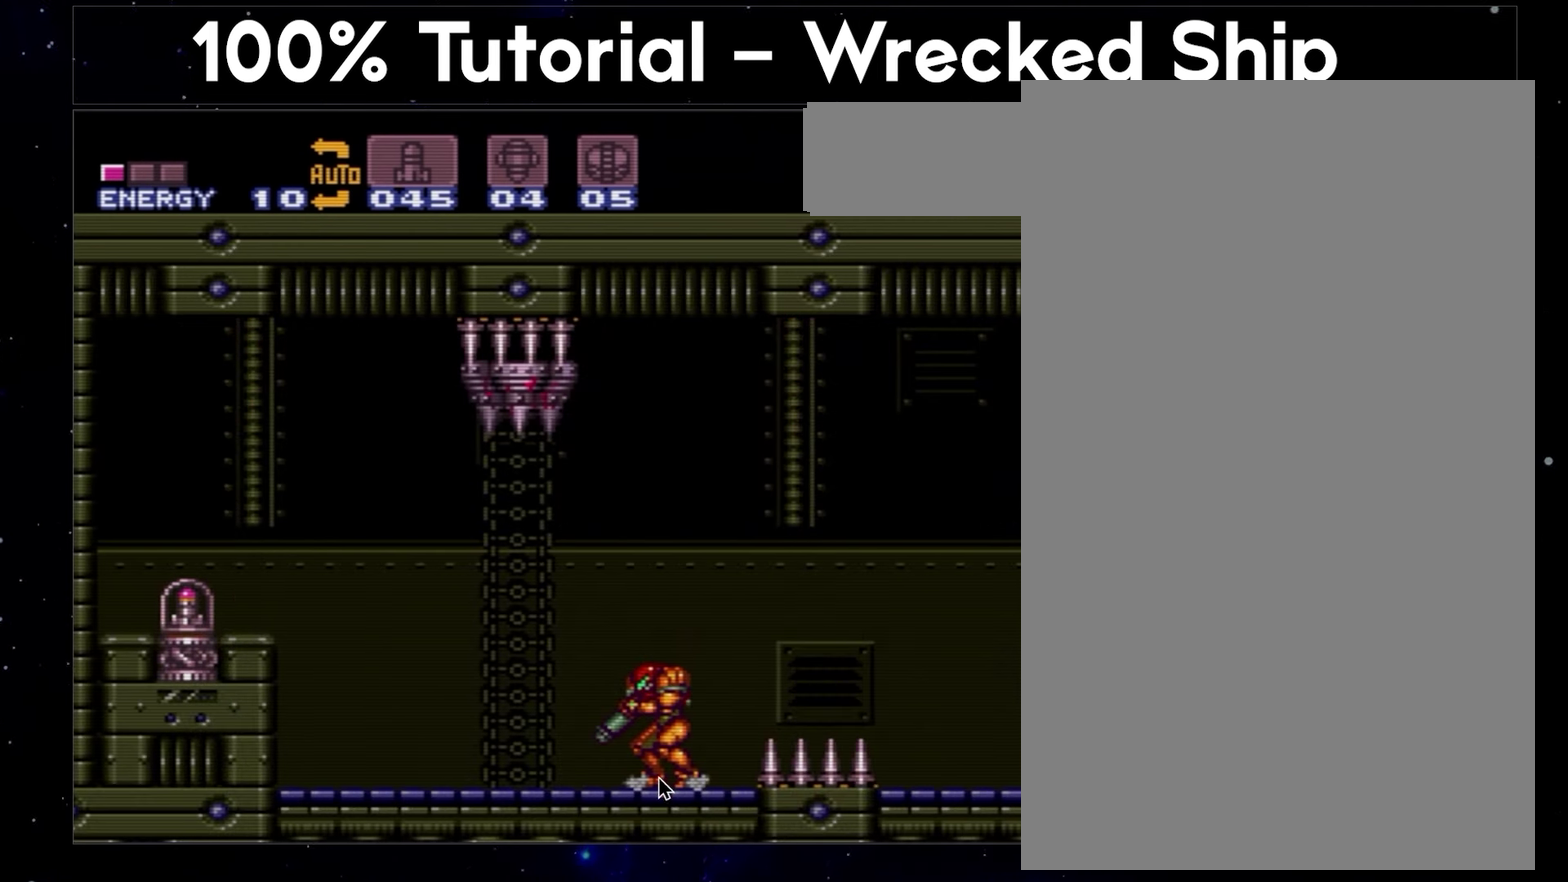
{"buttons": ["A", "DPAD_LEFT"], "events": []}
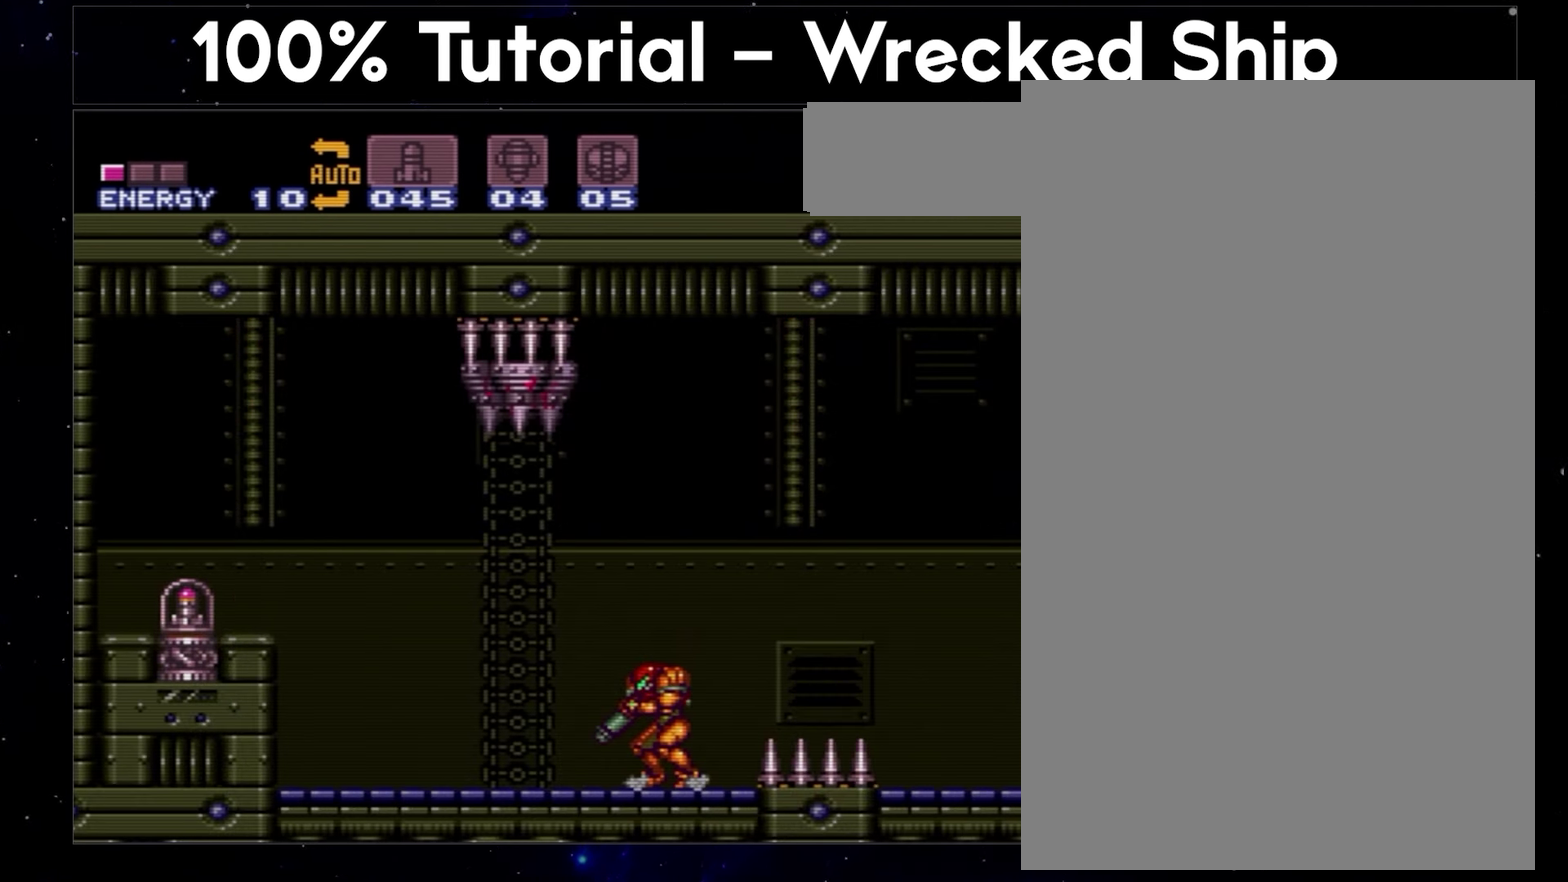
{"buttons": ["A", "DPAD_LEFT"], "events": []}
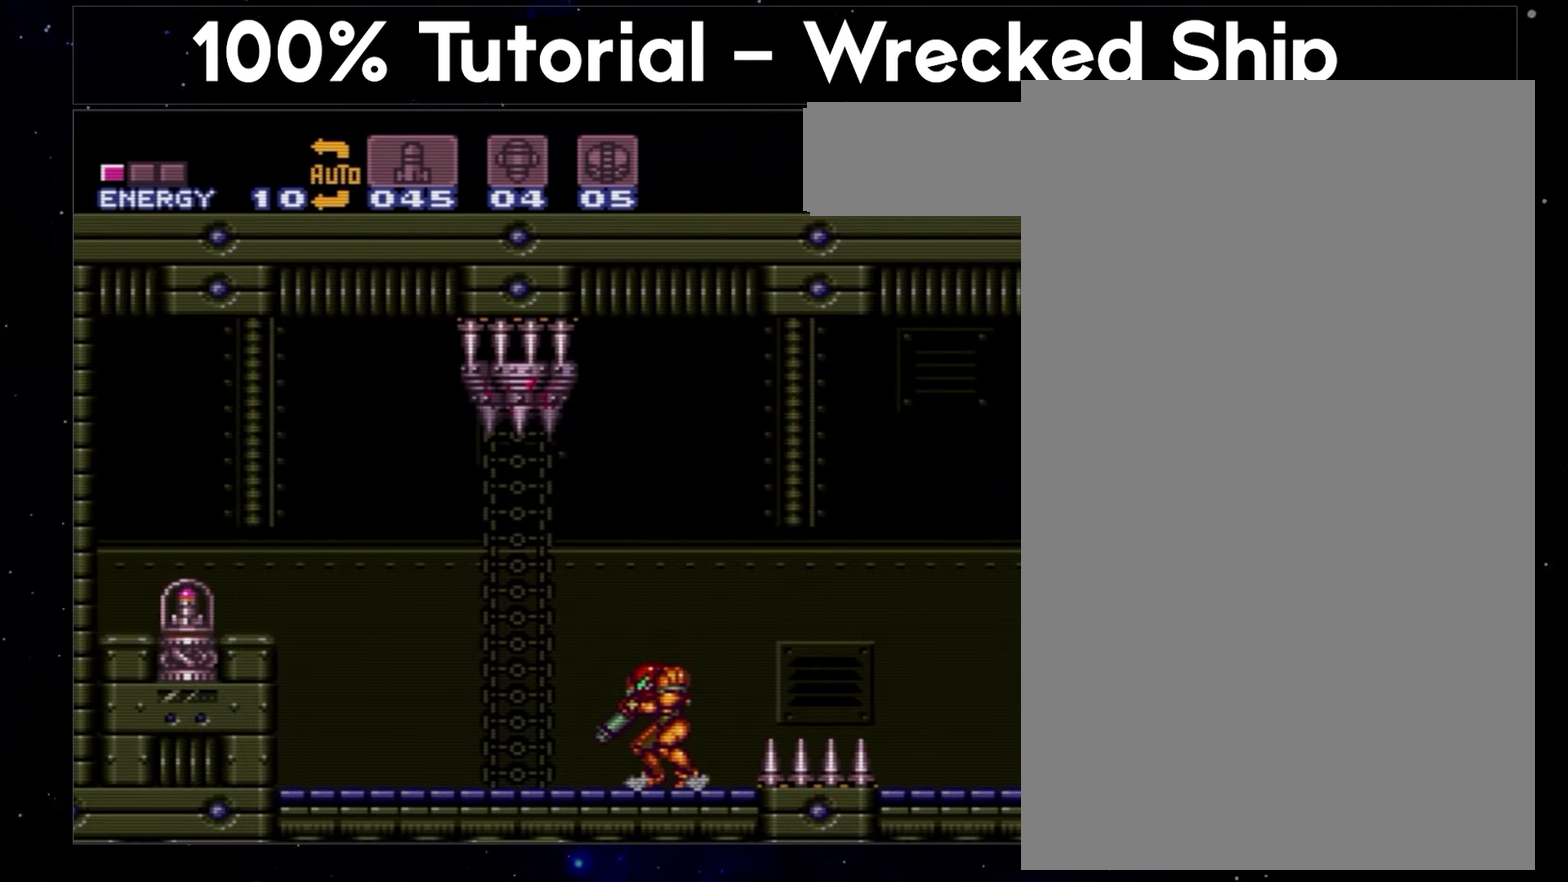
{"buttons": ["A", "DPAD_LEFT"], "events": []}
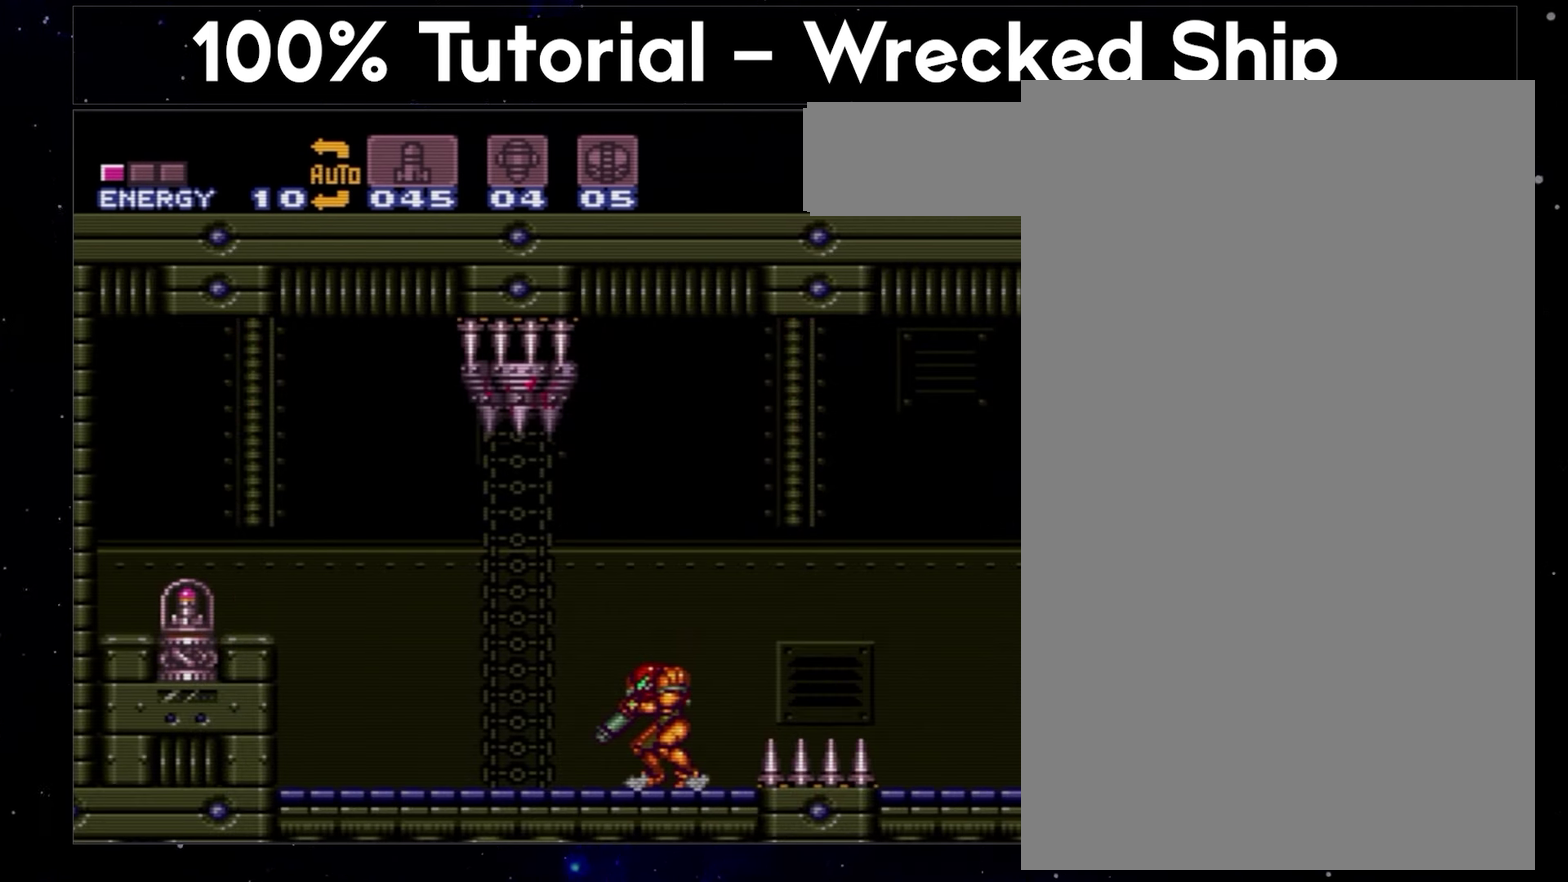
{"buttons": ["A", "DPAD_LEFT"], "events": []}
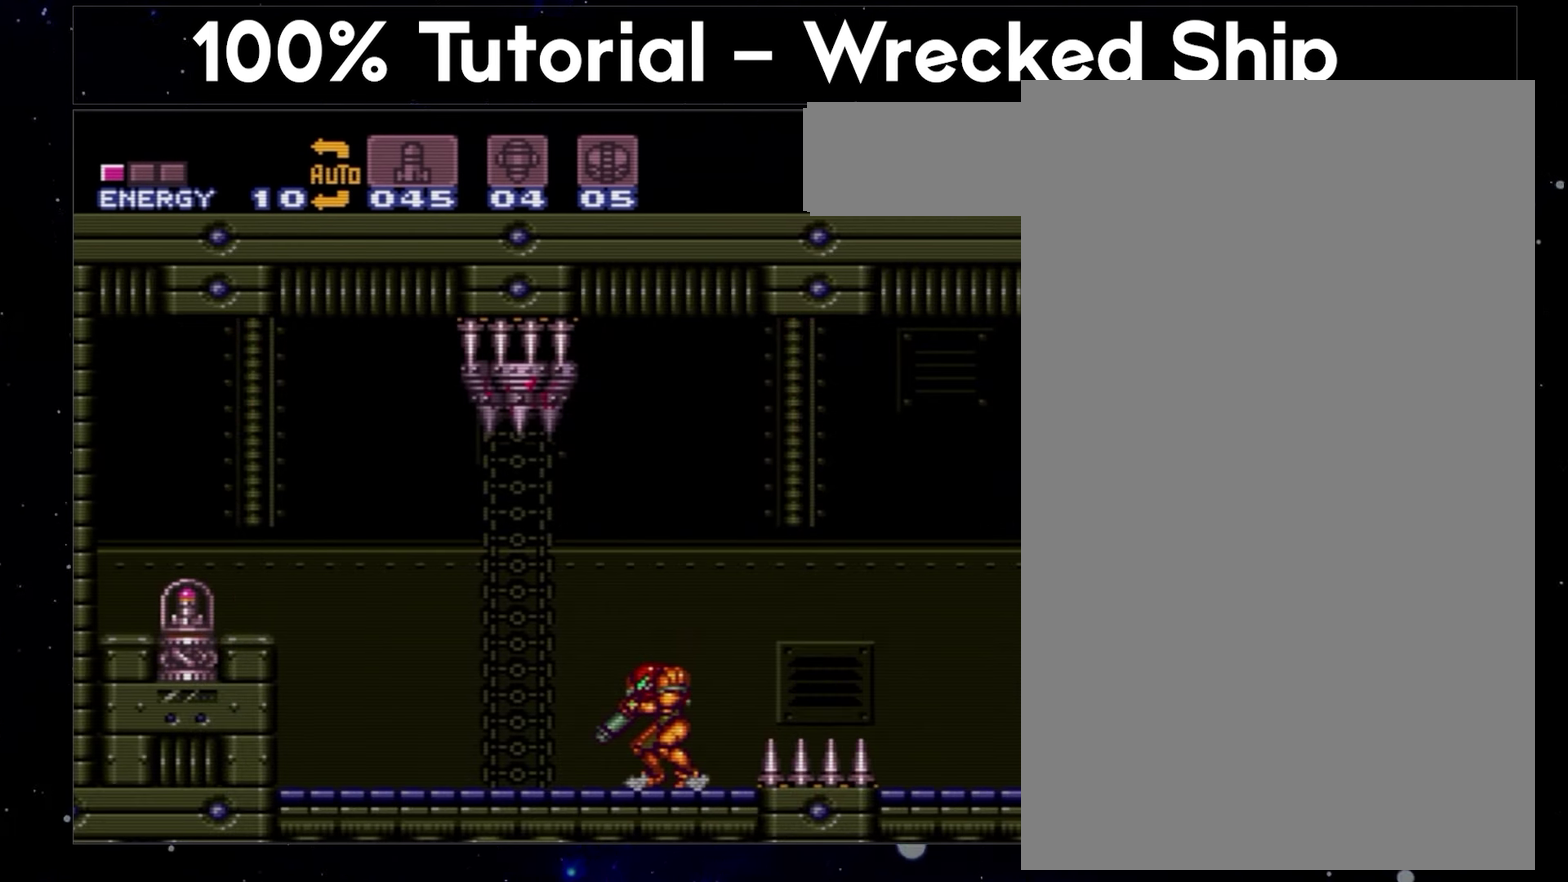
{"buttons": ["A", "DPAD_LEFT"], "events": []}
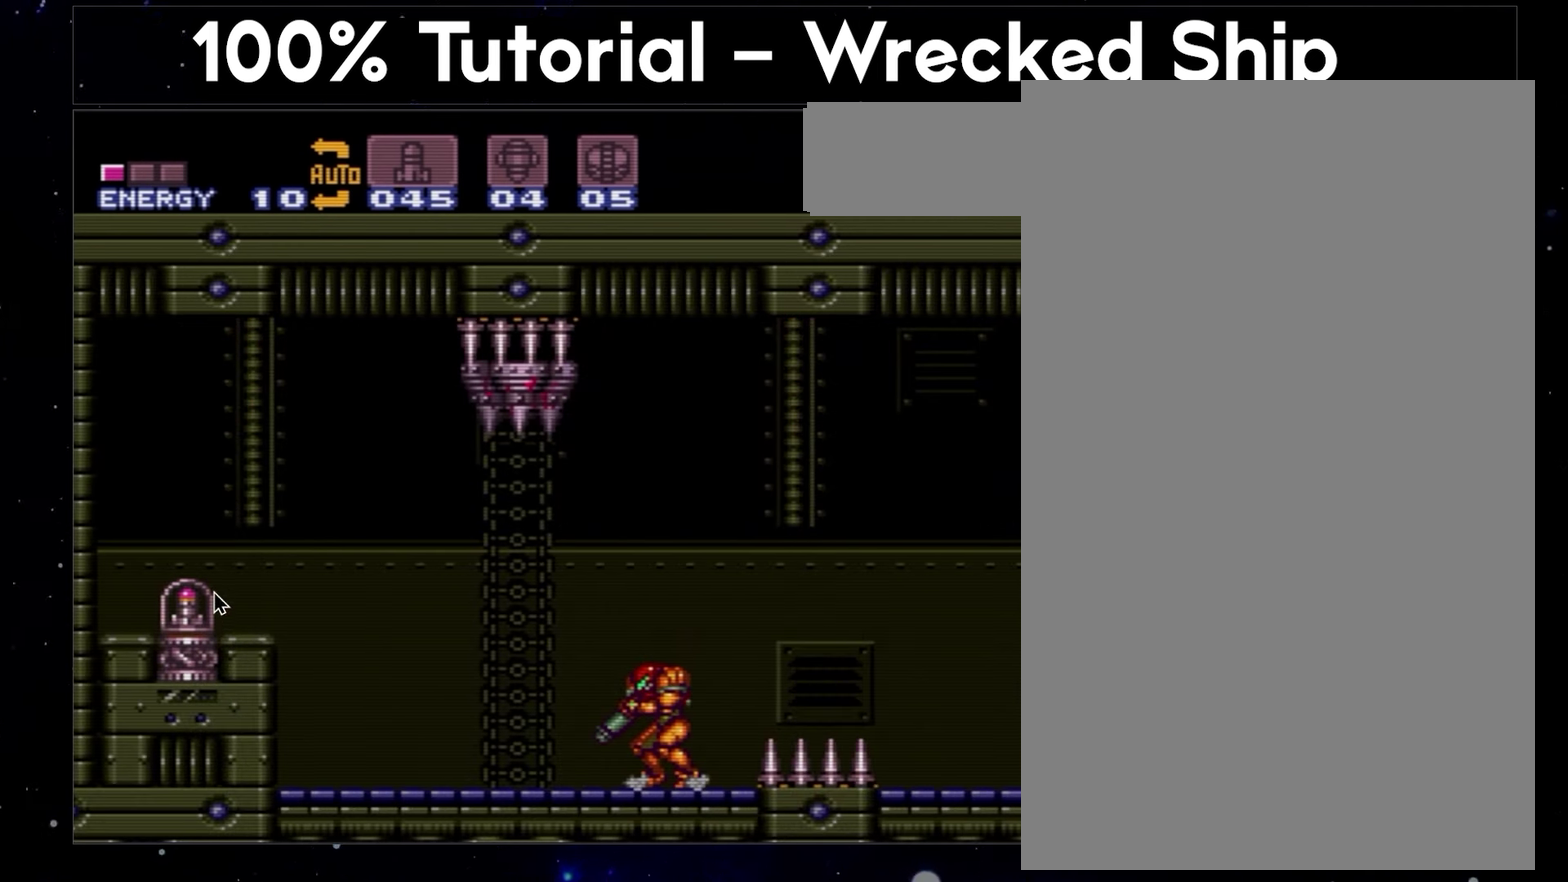
{"buttons": ["A", "DPAD_LEFT"], "events": []}
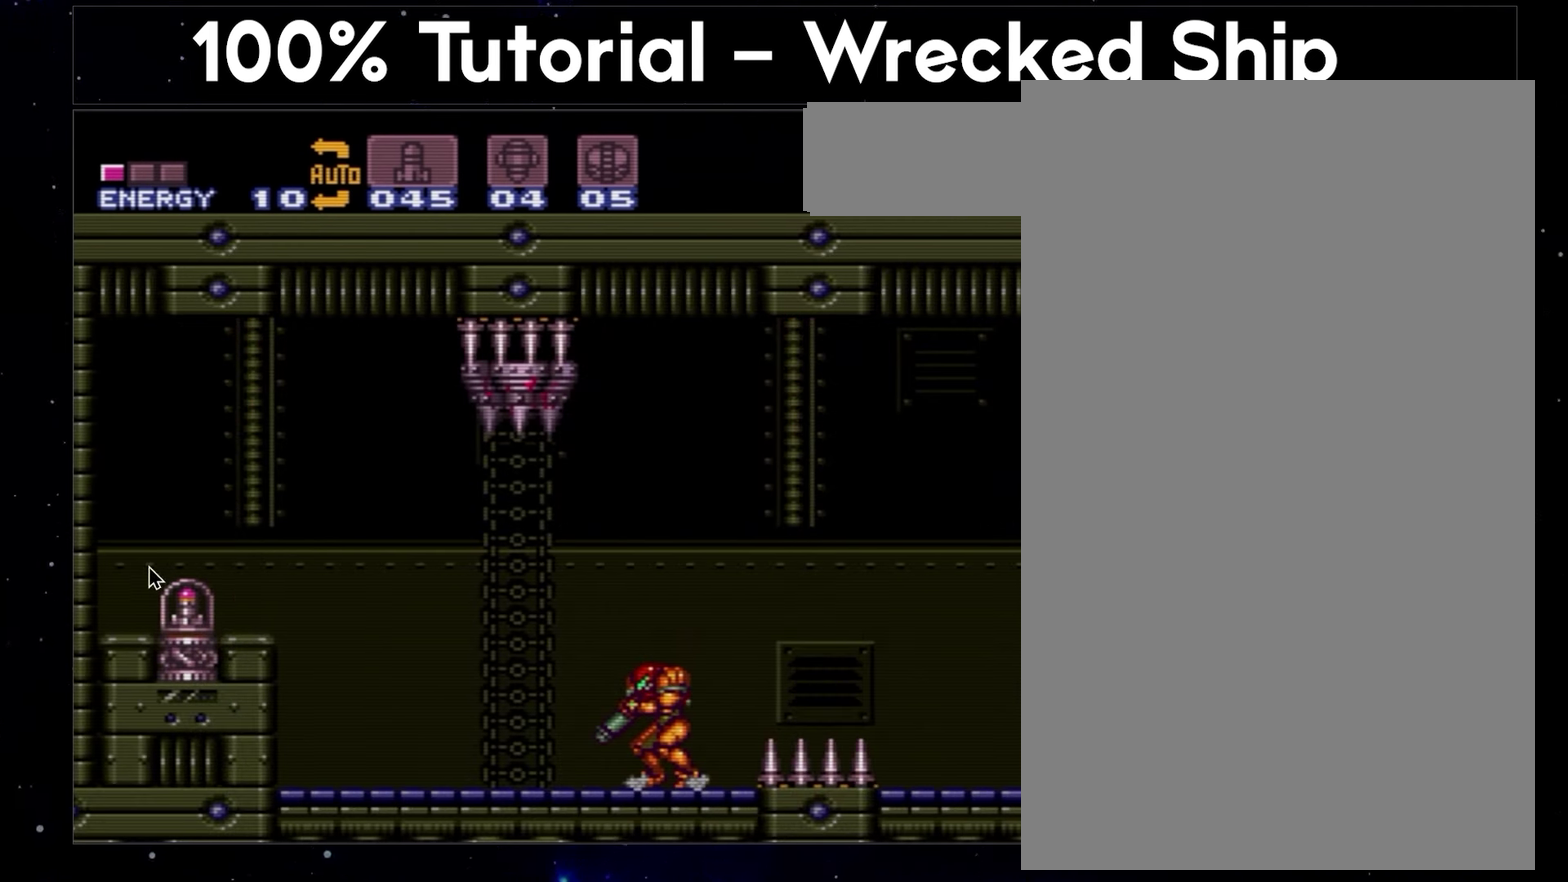
{"buttons": ["A", "DPAD_LEFT"], "events": []}
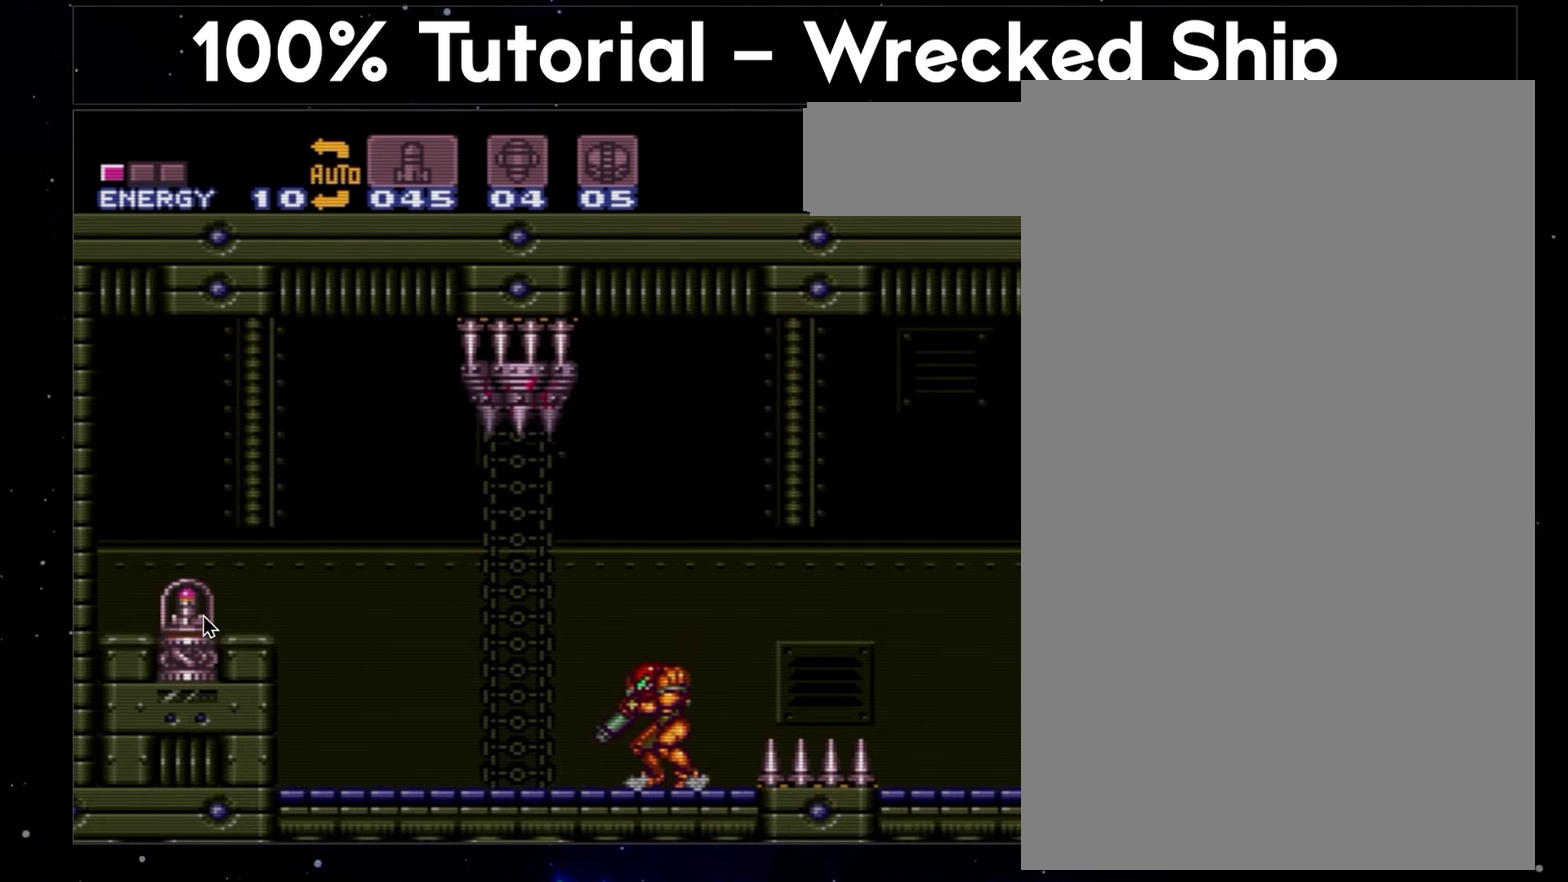
{"buttons": ["A", "DPAD_LEFT"], "events": []}
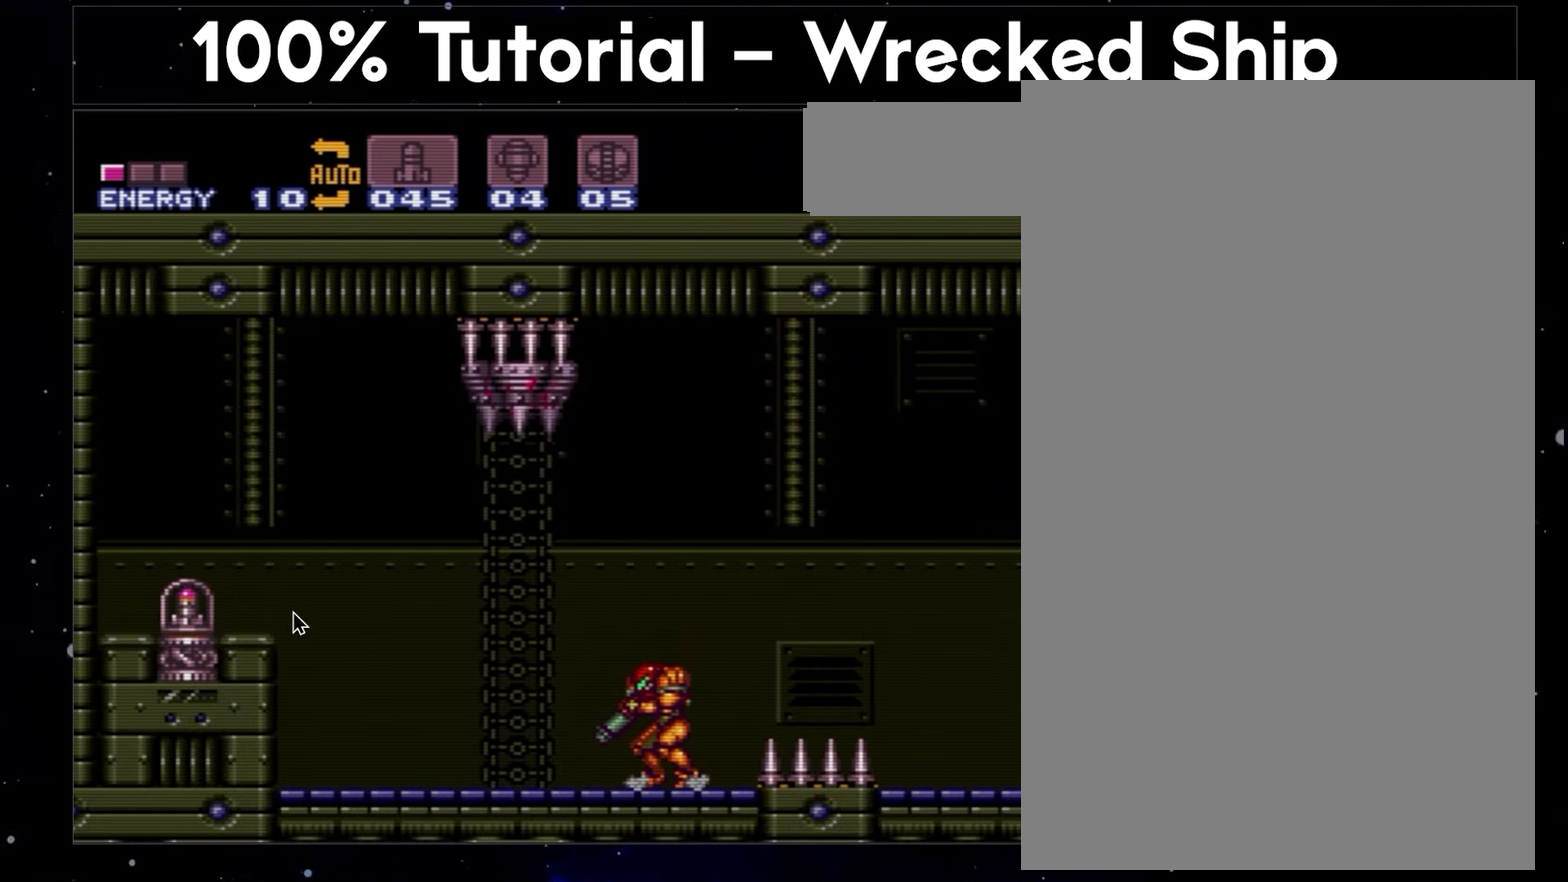
{"buttons": ["A", "DPAD_LEFT"], "events": []}
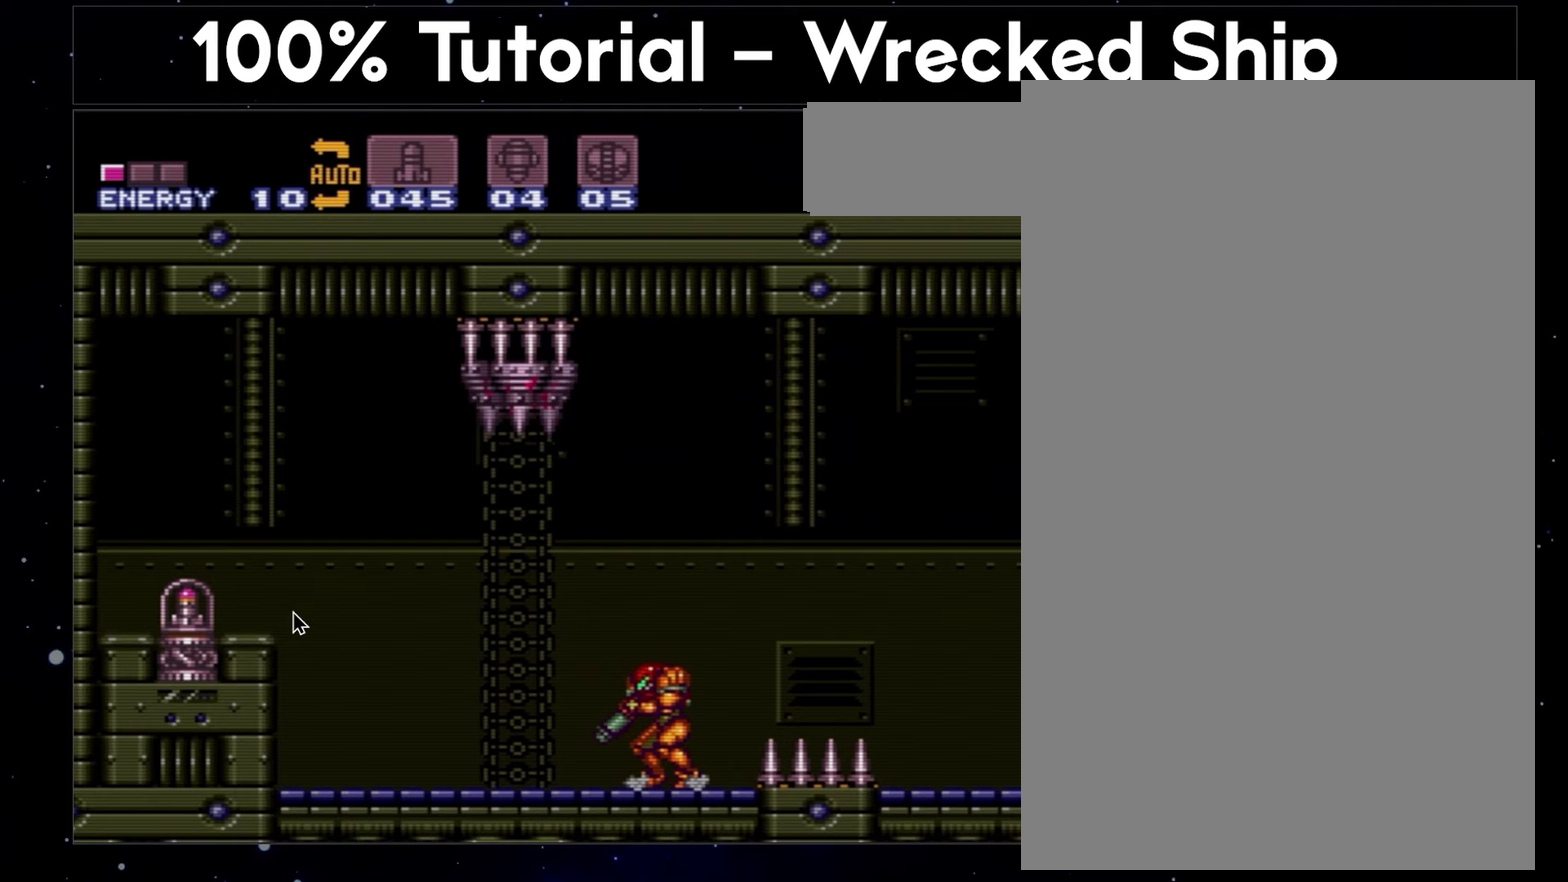
{"buttons": ["A", "DPAD_LEFT"], "events": []}
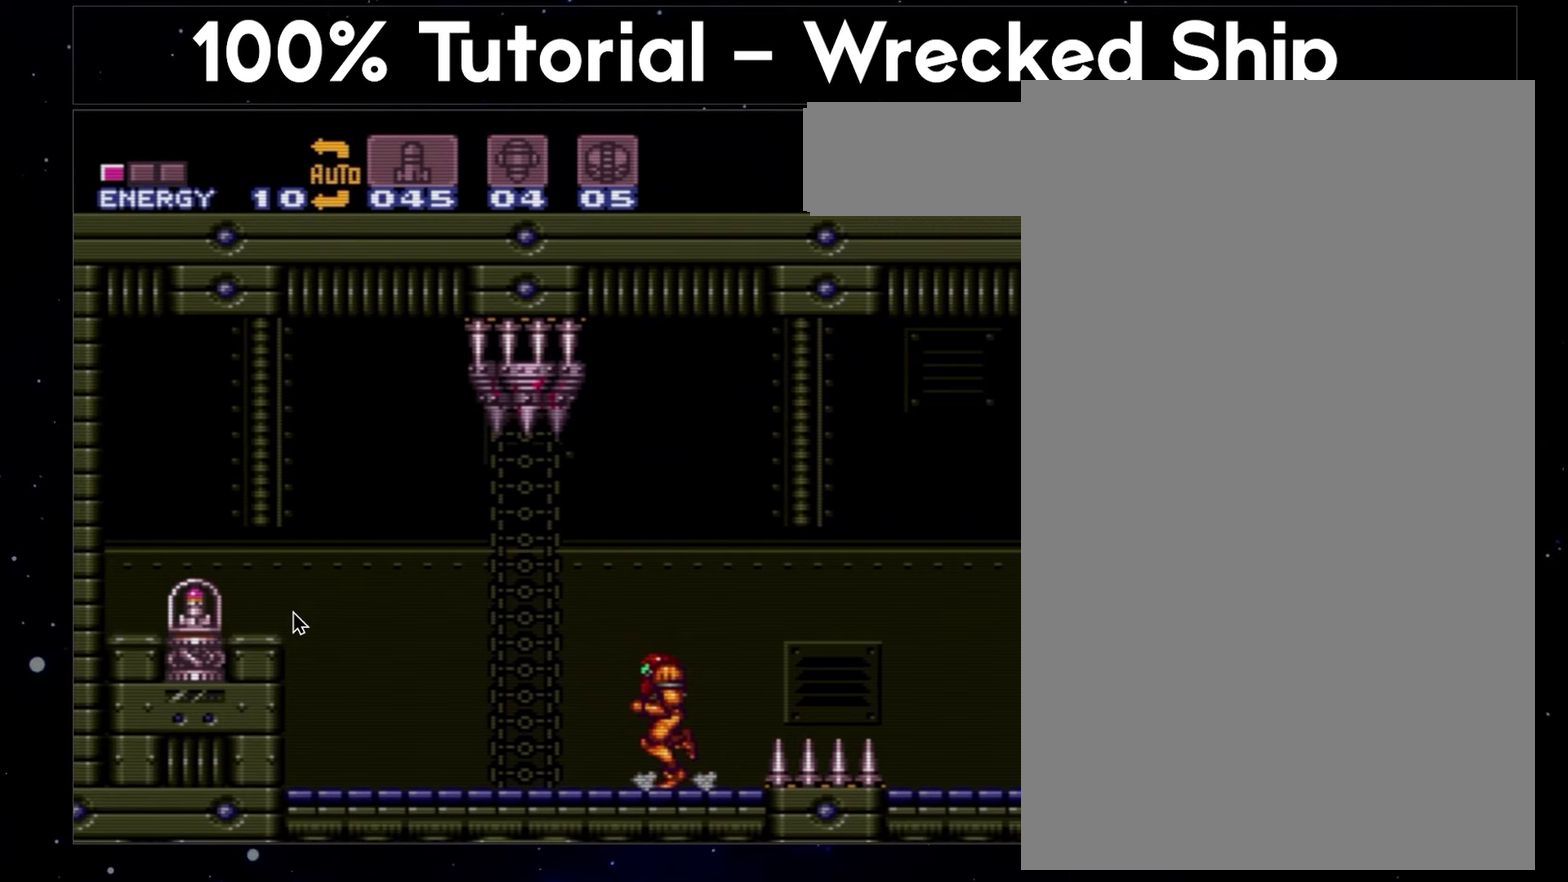
{"buttons": ["A", "DPAD_LEFT"], "events": []}
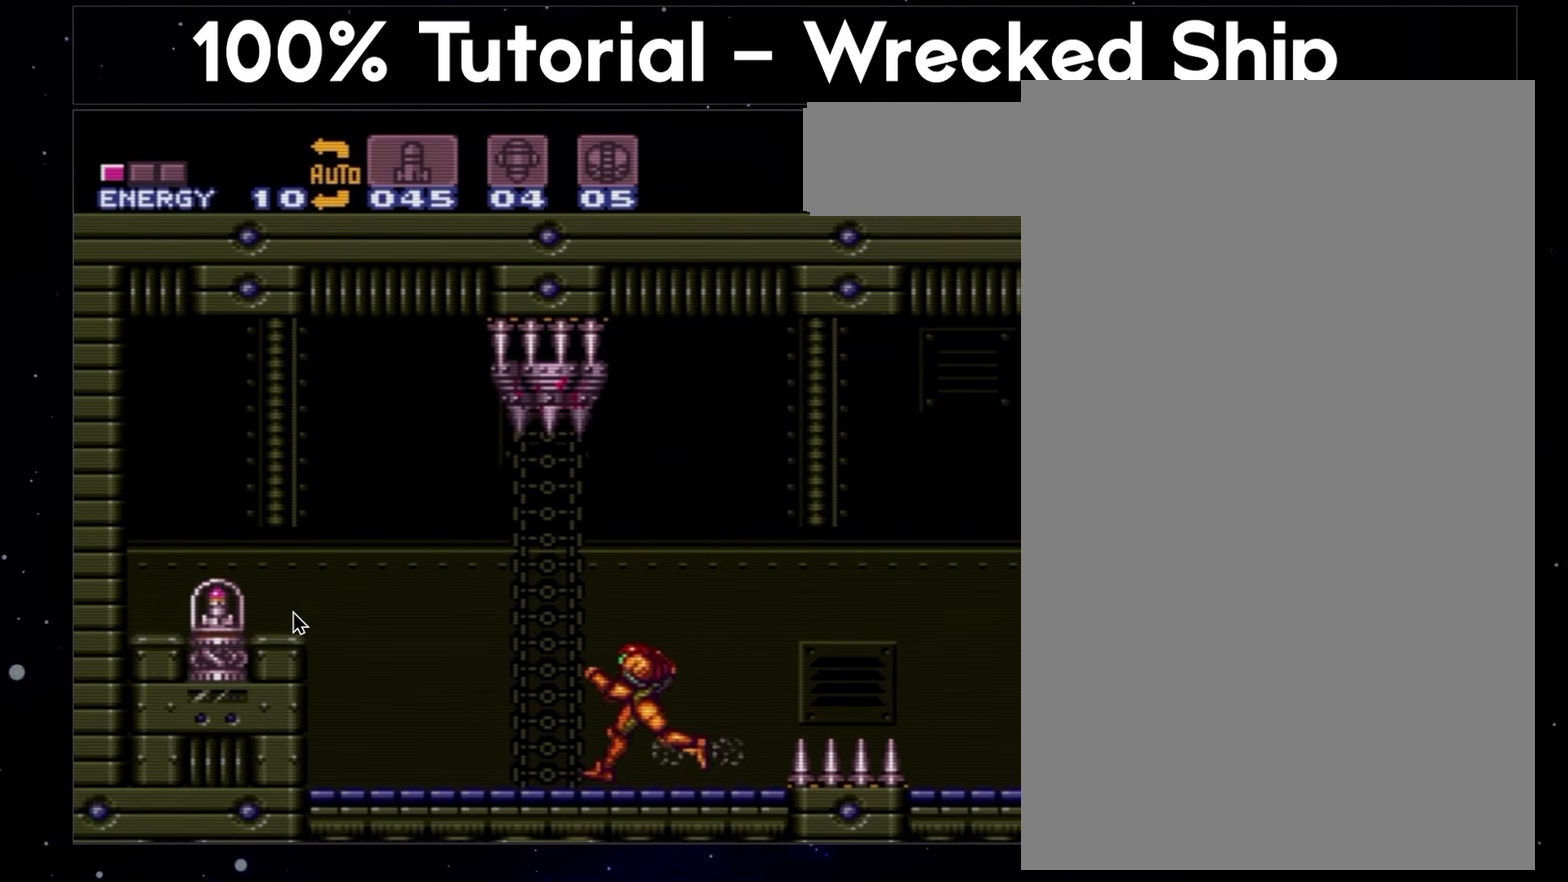
{"buttons": ["A", "B", "DPAD_LEFT"], "events": [[433, "B", "down"]]}
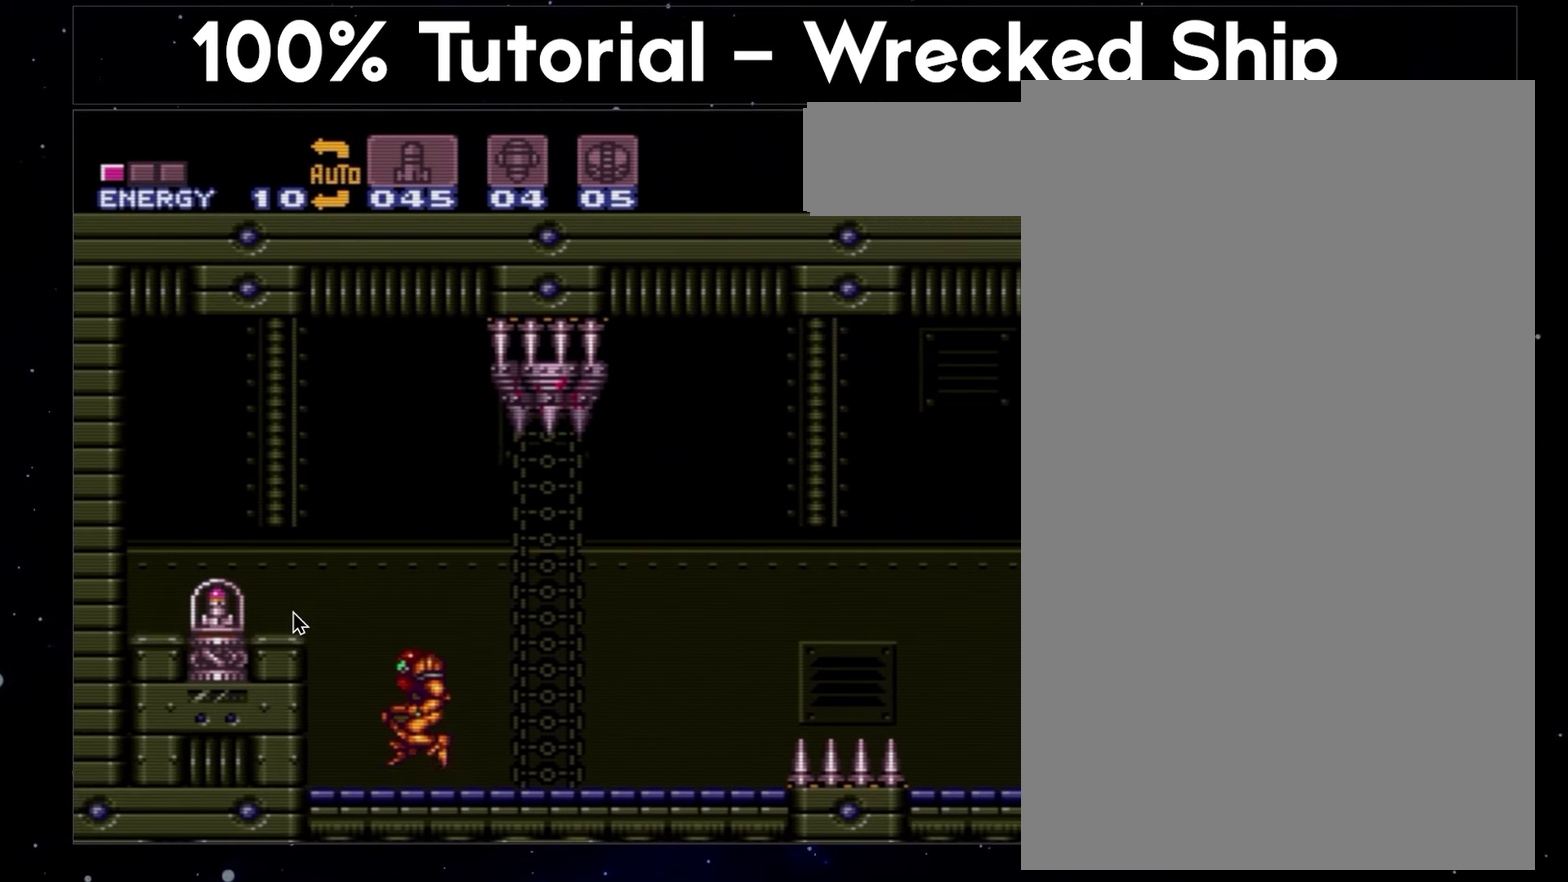
{"buttons": ["A"], "events": [[233, "B", "up"], [267, "DPAD_LEFT", "up"]]}
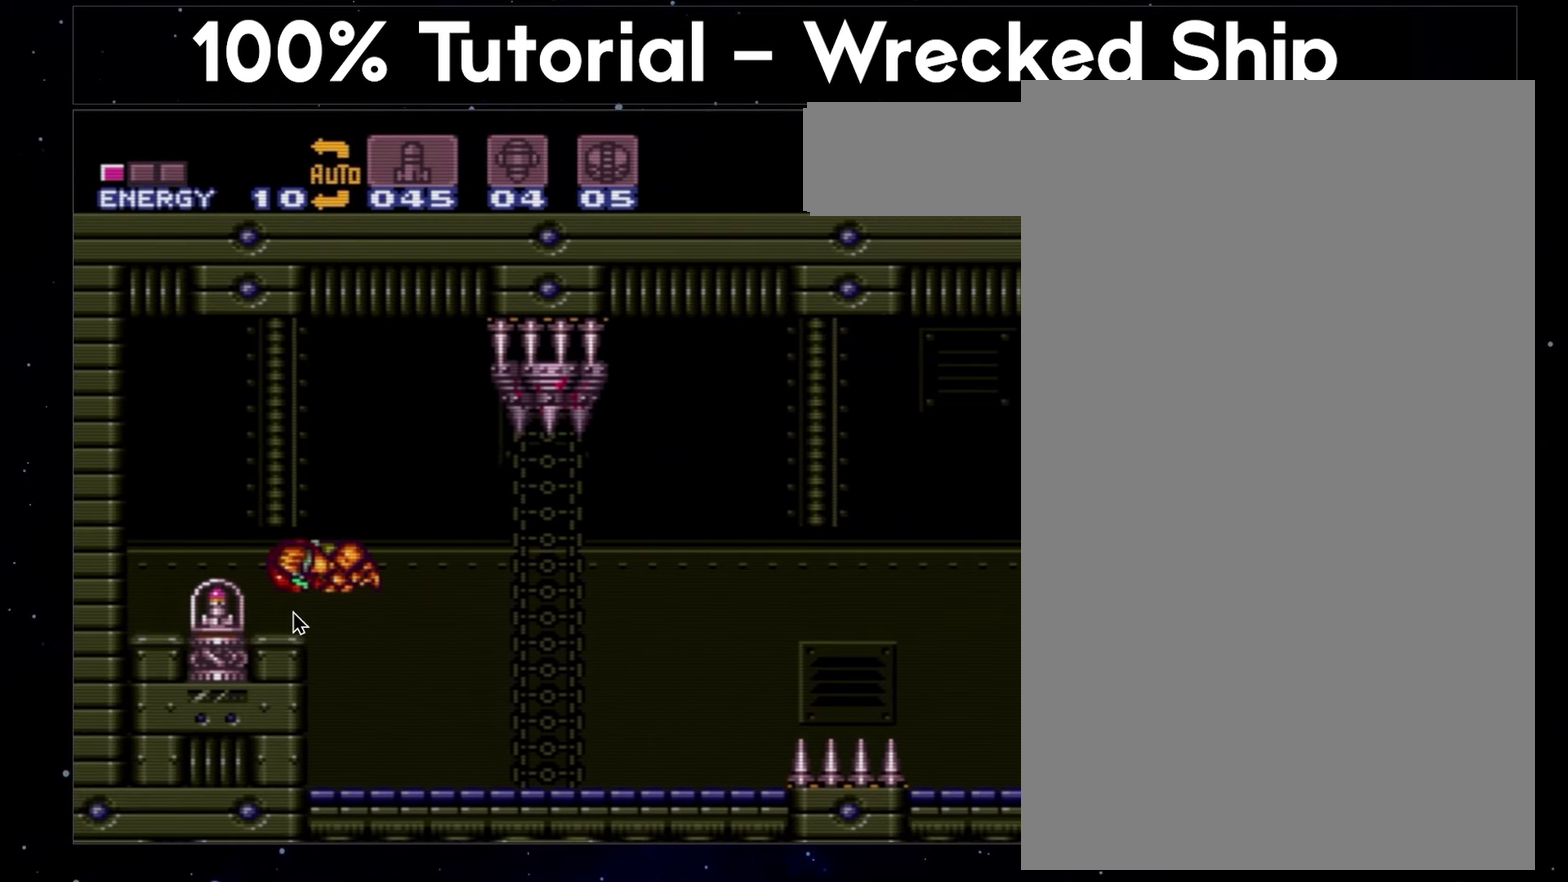
{"buttons": ["A"], "events": []}
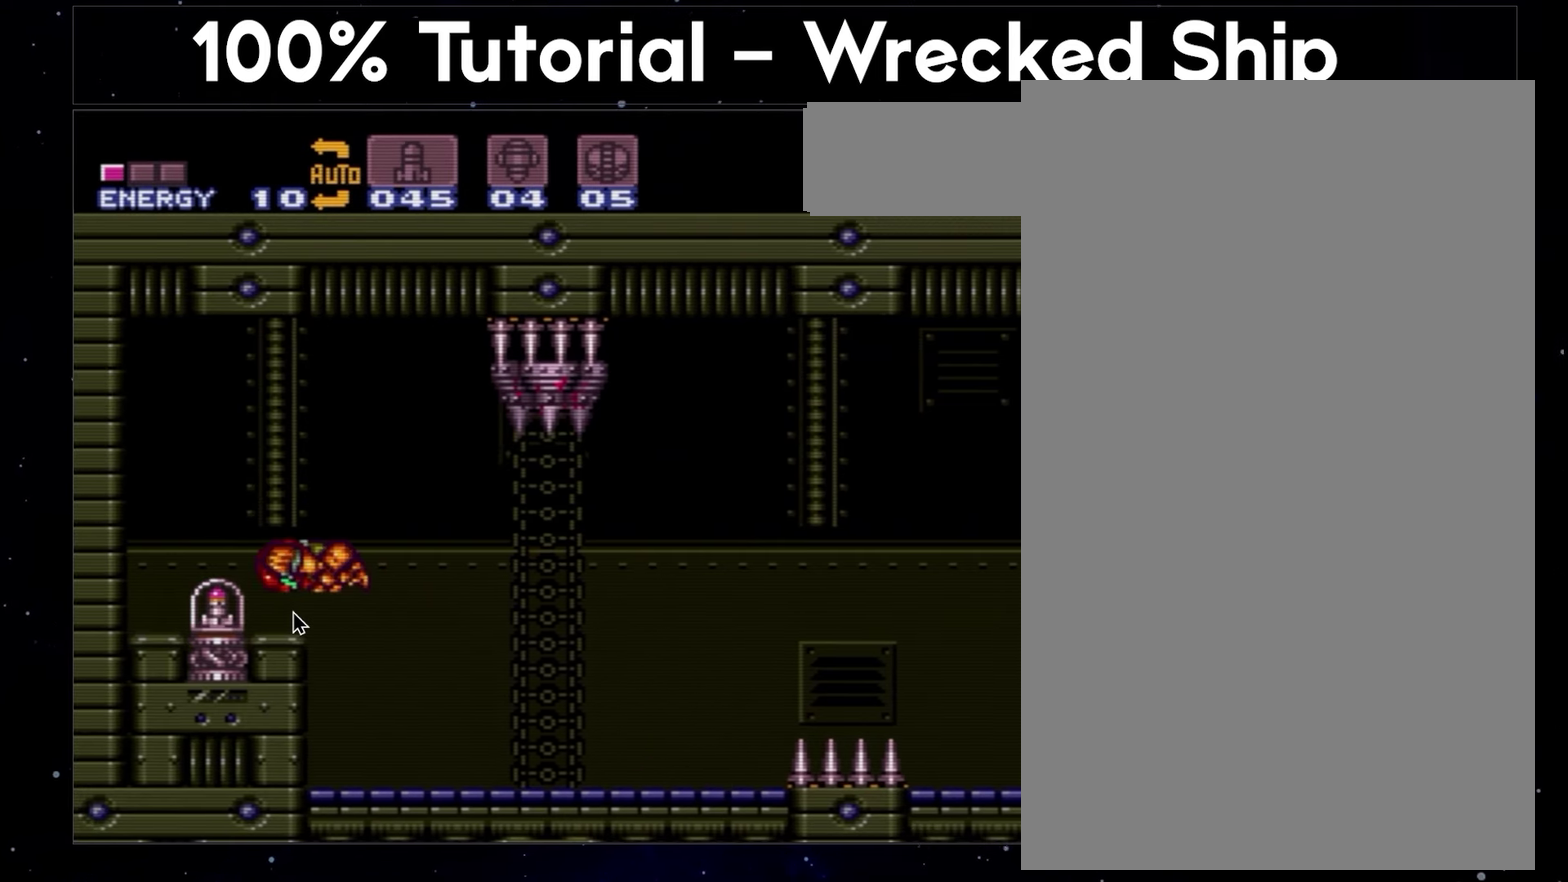
{"buttons": ["A", "DPAD_RIGHT"], "events": [[183, "DPAD_RIGHT", "down"]]}
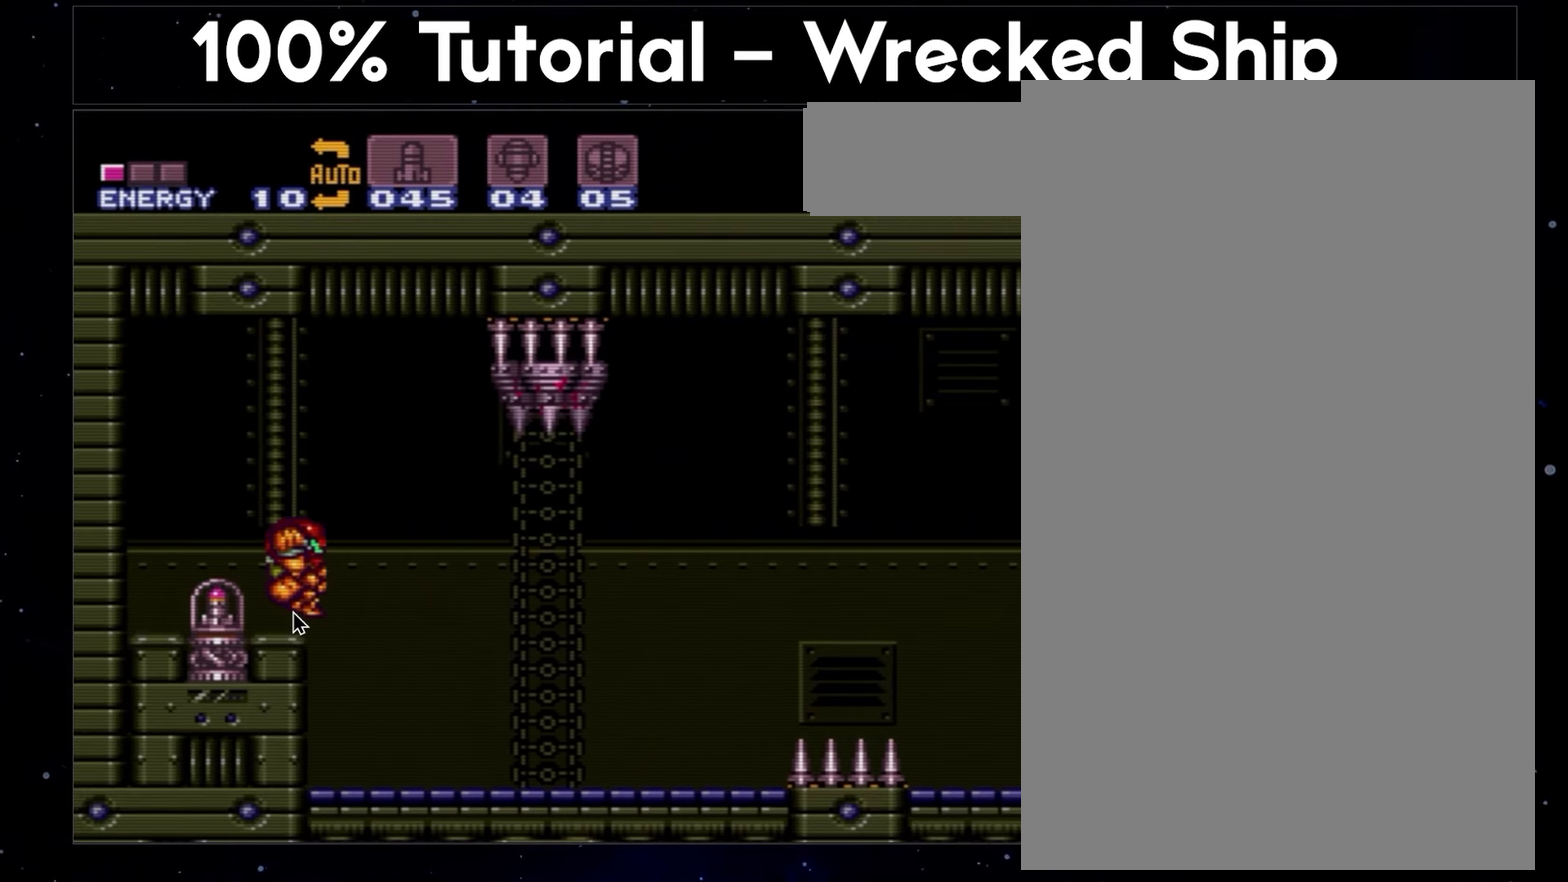
{"buttons": ["A", "DPAD_RIGHT"], "events": []}
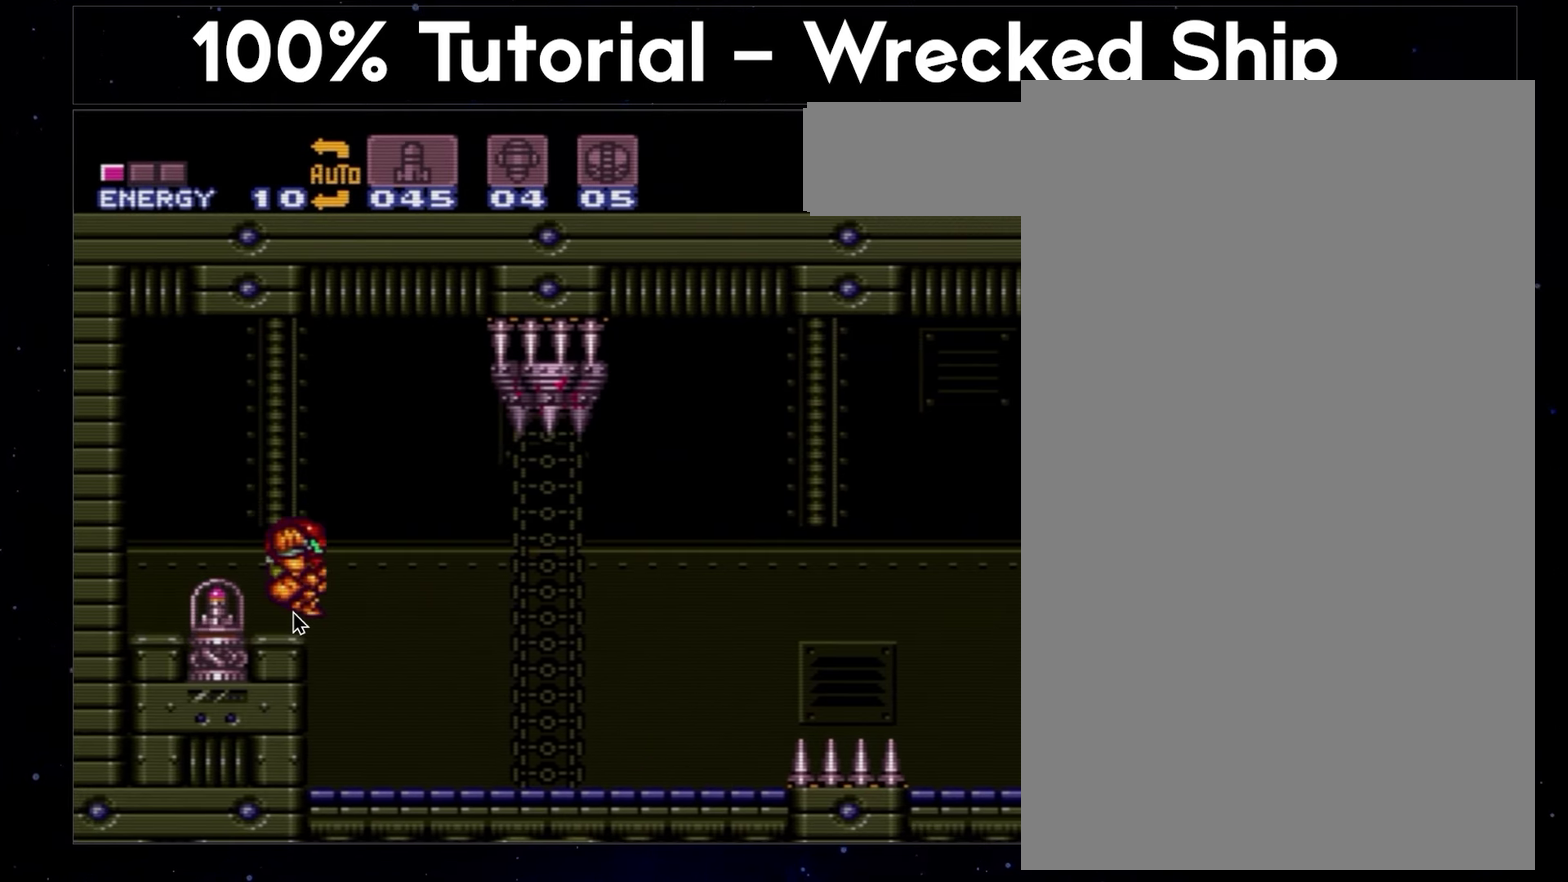
{"buttons": [], "events": [[117, "A", "up"], [117, "DPAD_RIGHT", "up"]]}